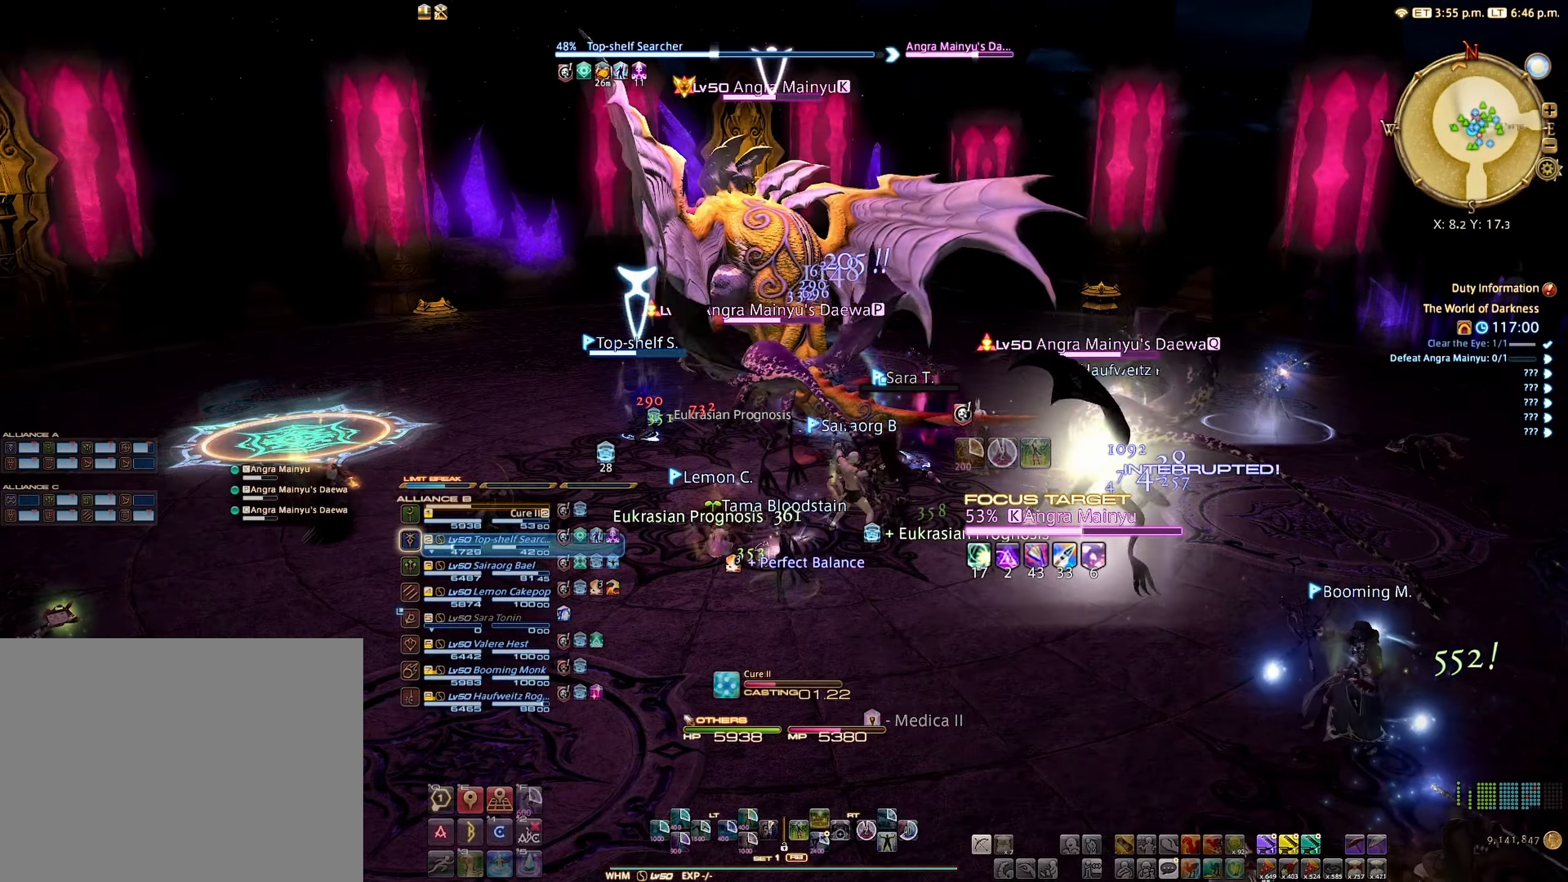
Gameplay with a controller (Xbox layout); each line is a JSON object with the inputs held at the frame after it. "events" lists button and stick changes between this image and that frame as [ms after this image, input, new state], when the widget could be followed in between. Not read: L3 R3.
{"buttons": [], "left_stick": "center", "right_stick": "center", "events": []}
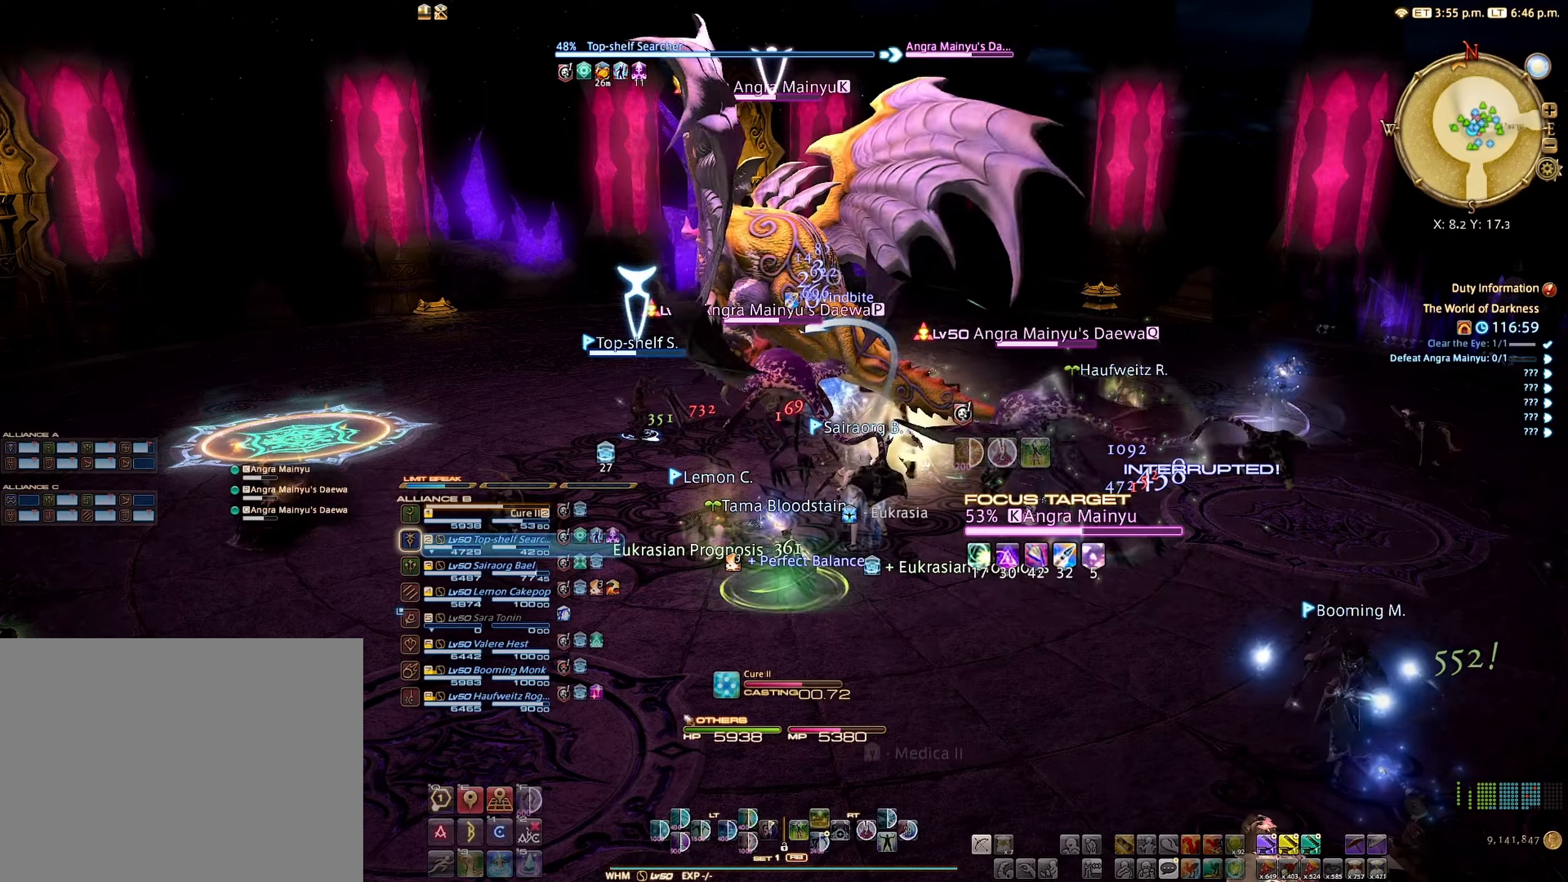
{"buttons": [], "left_stick": "center", "right_stick": "center", "events": []}
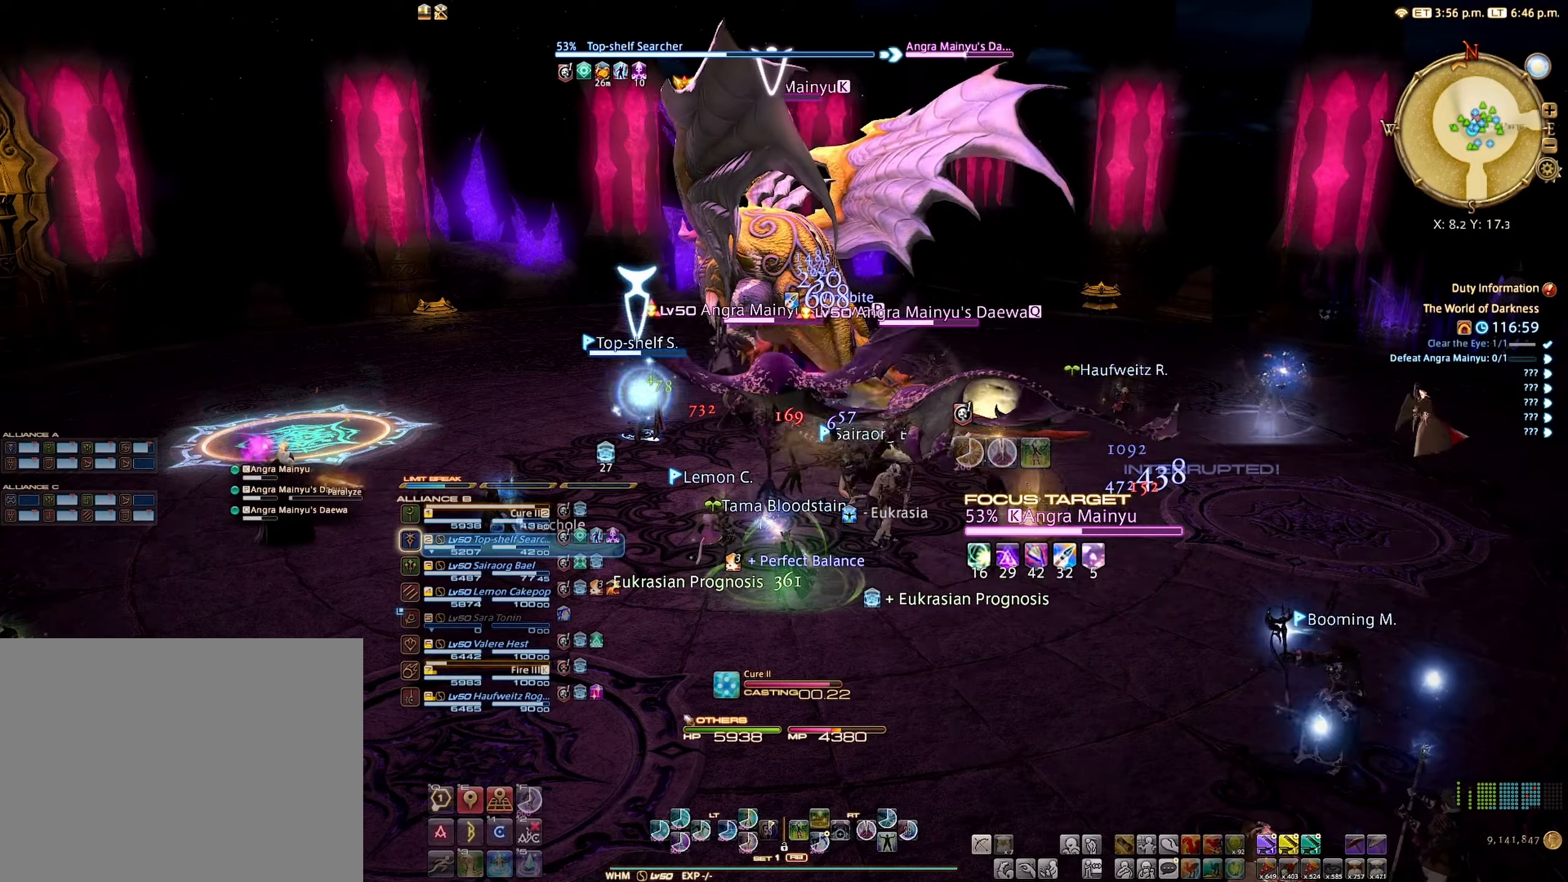
{"buttons": [], "left_stick": "center", "right_stick": "center", "events": []}
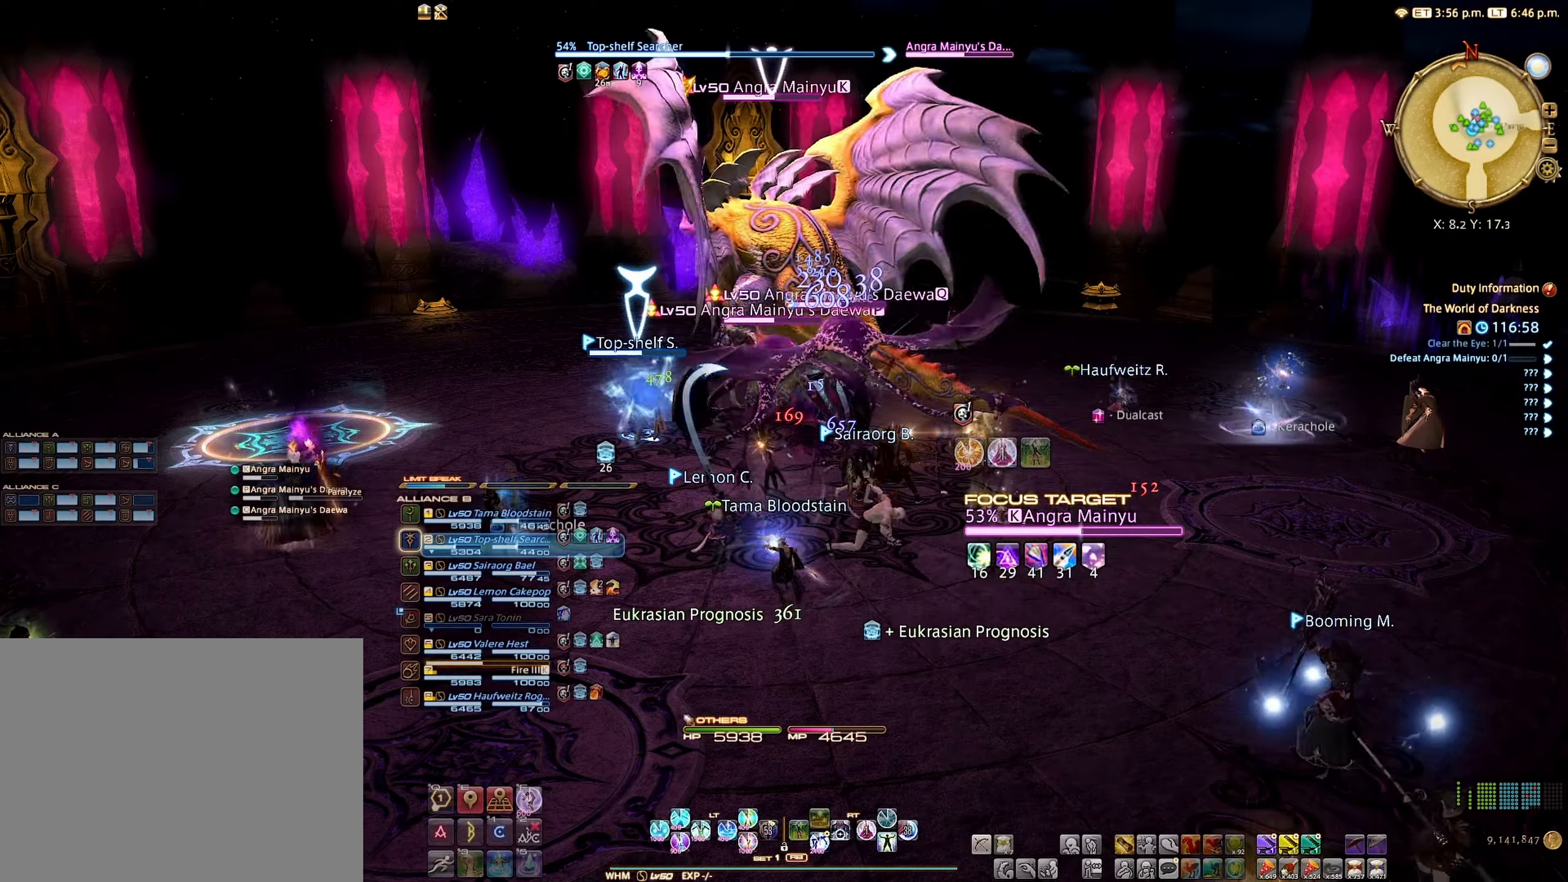
{"buttons": [], "left_stick": "center", "right_stick": "center", "events": []}
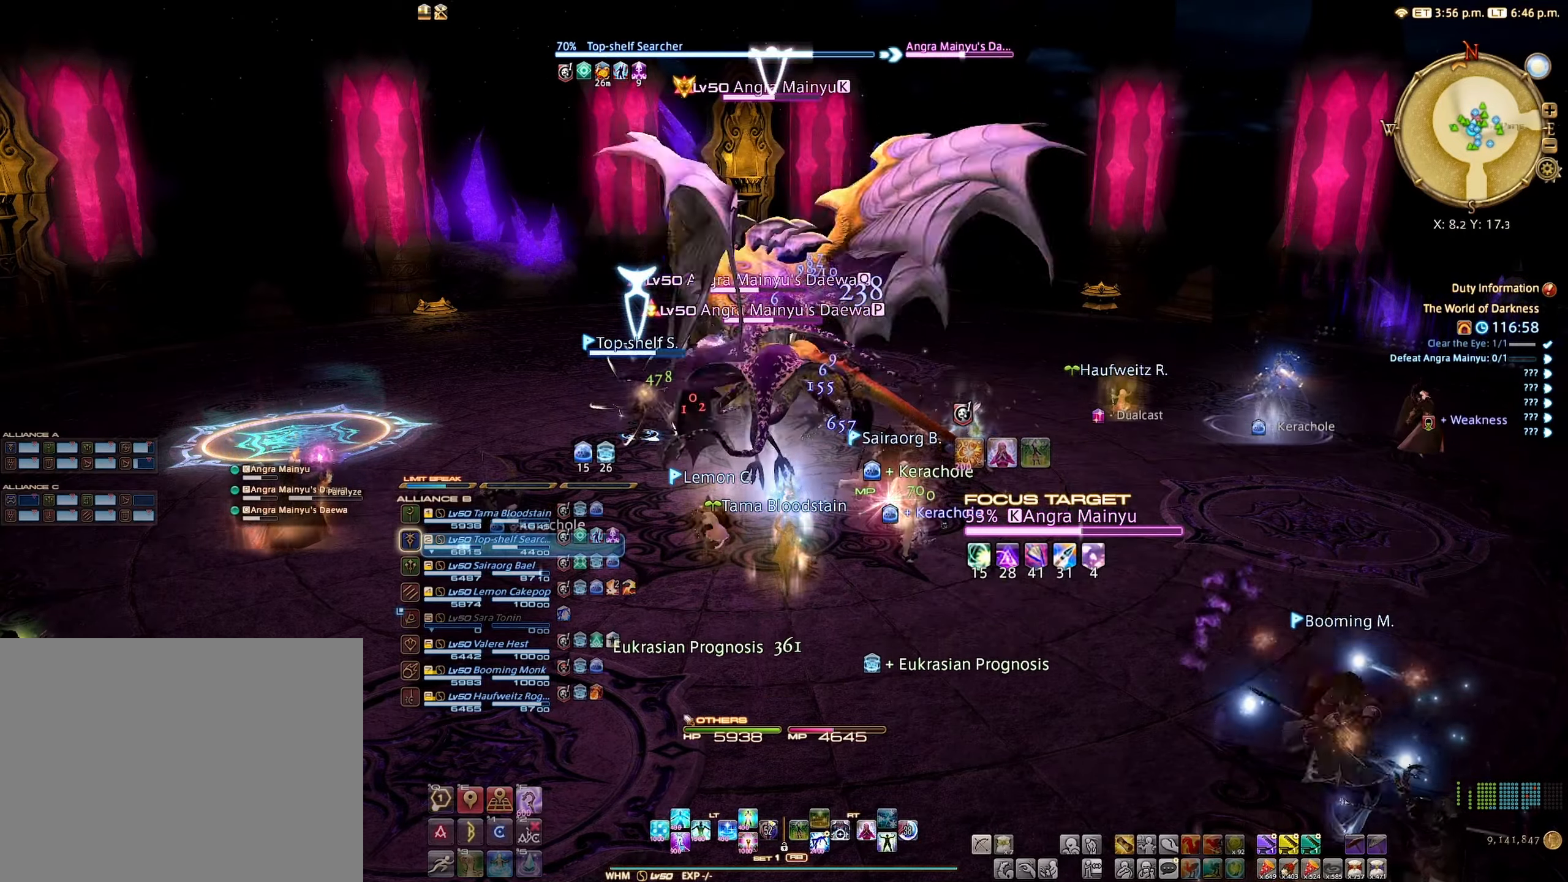
{"buttons": ["L2", "DPAD_LEFT"], "left_stick": "center", "right_stick": "center", "events": [[333, "L2", "down"], [500, "DPAD_LEFT", "down"]]}
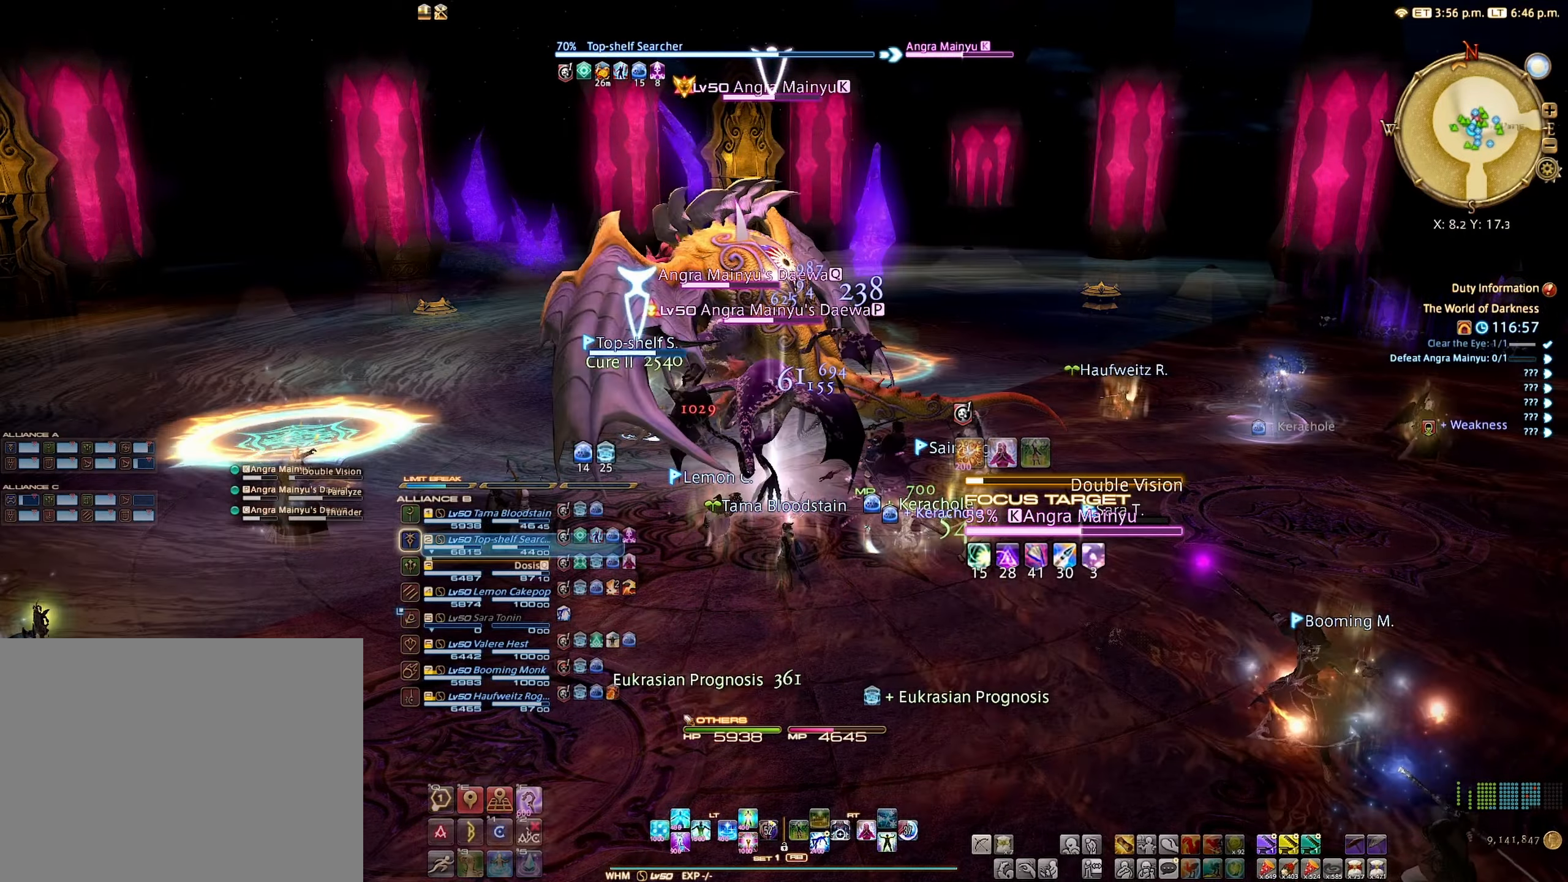
{"buttons": ["R2"], "left_stick": "center", "right_stick": "center", "events": [[50, "DPAD_LEFT", "up"], [117, "L2", "up"], [467, "R2", "down"]]}
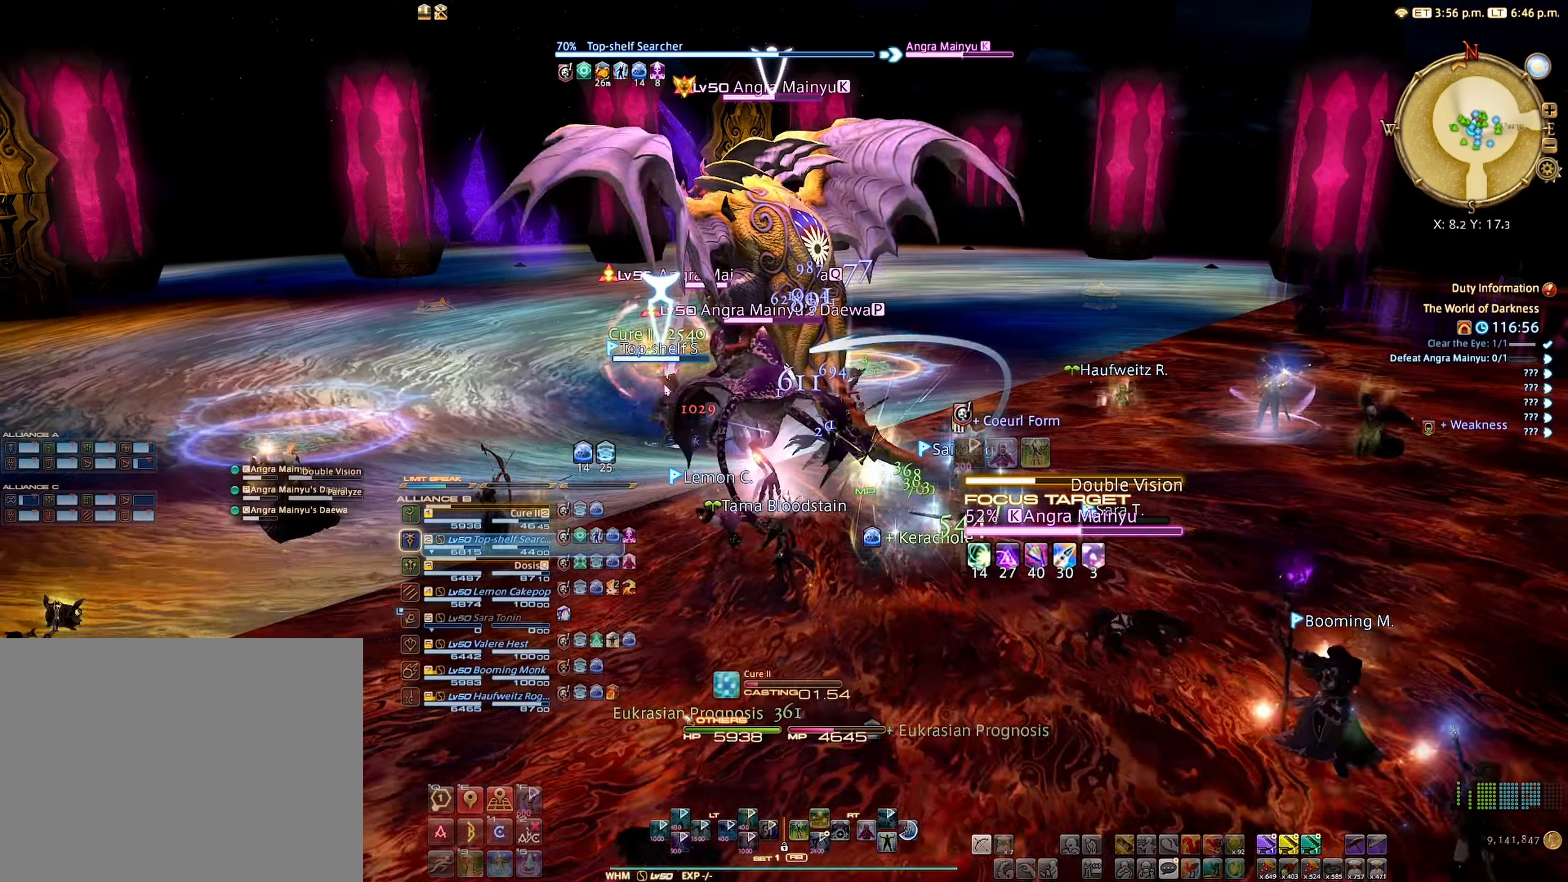
{"buttons": [], "left_stick": "center", "right_stick": "center", "events": [[217, "X", "down"], [300, "X", "up"], [450, "R2", "up"]]}
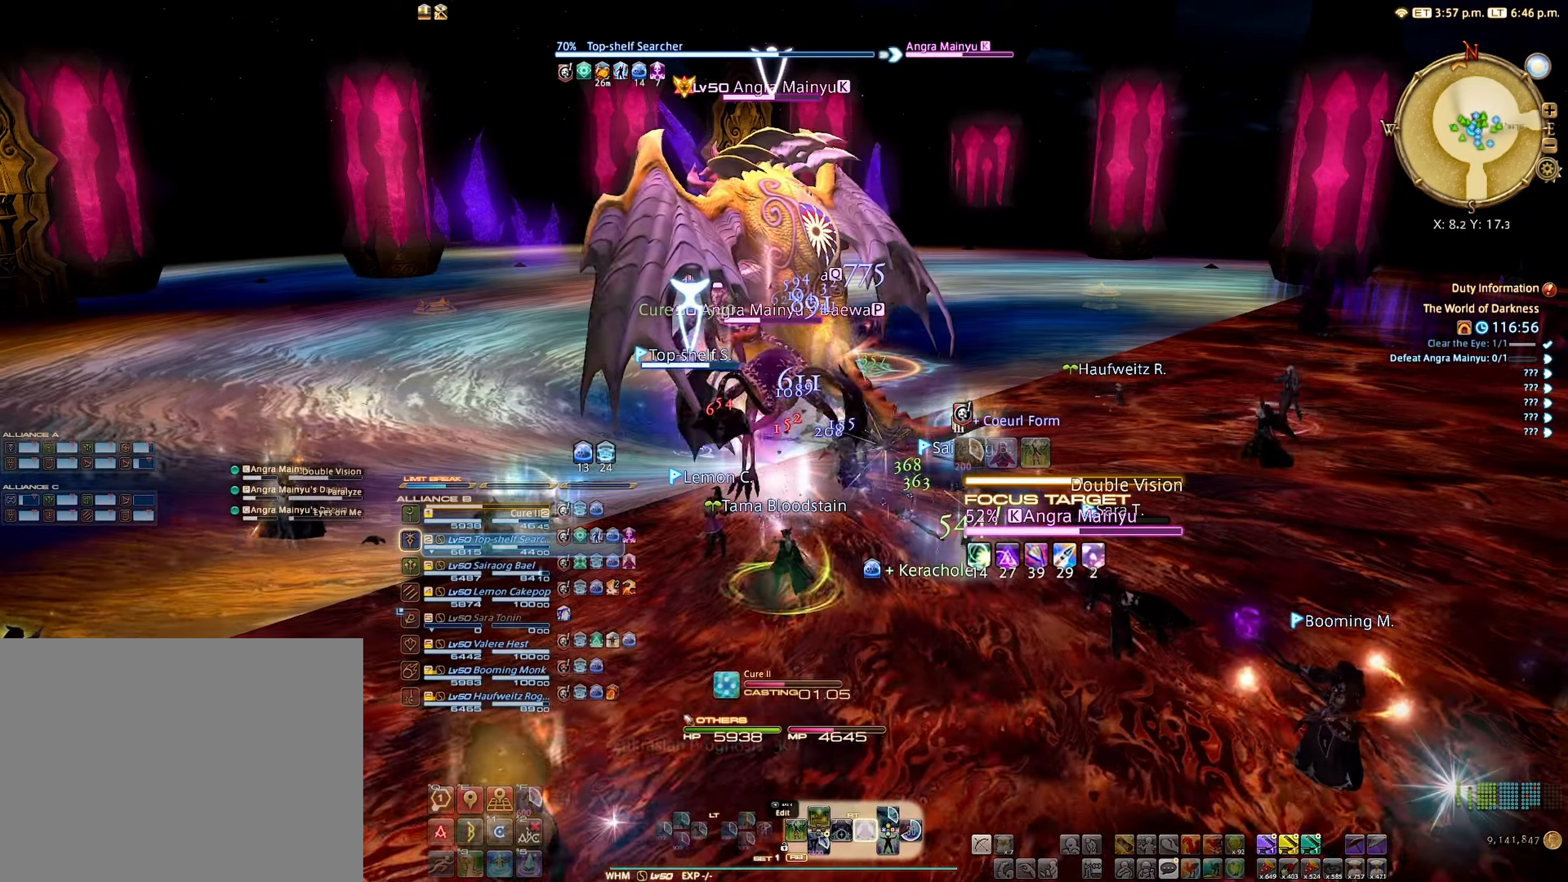
{"buttons": [], "left_stick": "center", "right_stick": "center", "events": []}
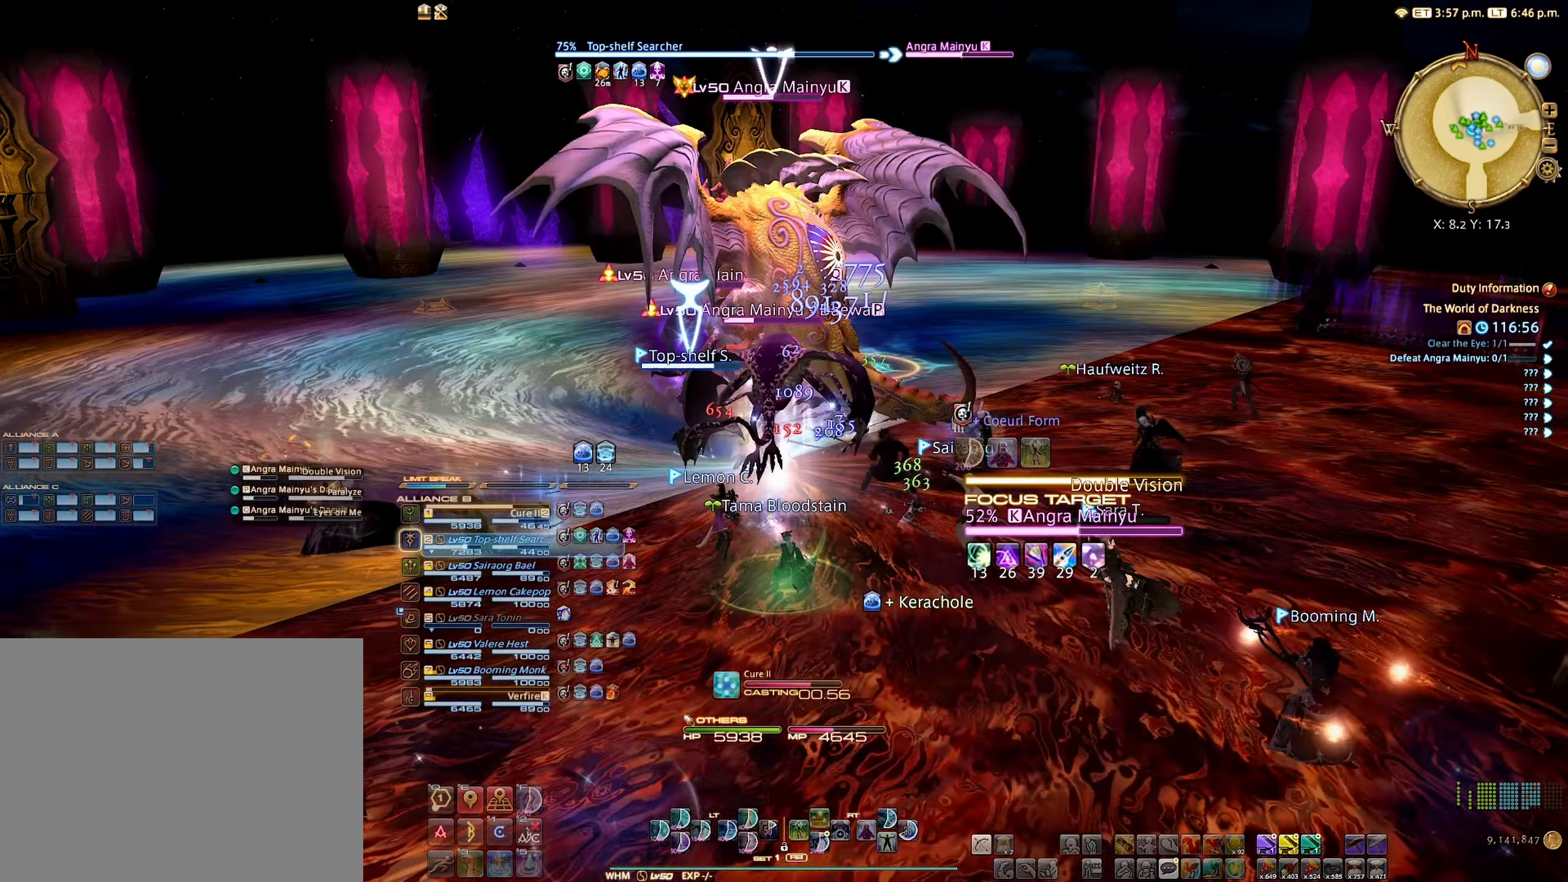
{"buttons": [], "left_stick": "center", "right_stick": "center", "events": [[383, "DPAD_DOWN", "down"], [483, "DPAD_DOWN", "up"]]}
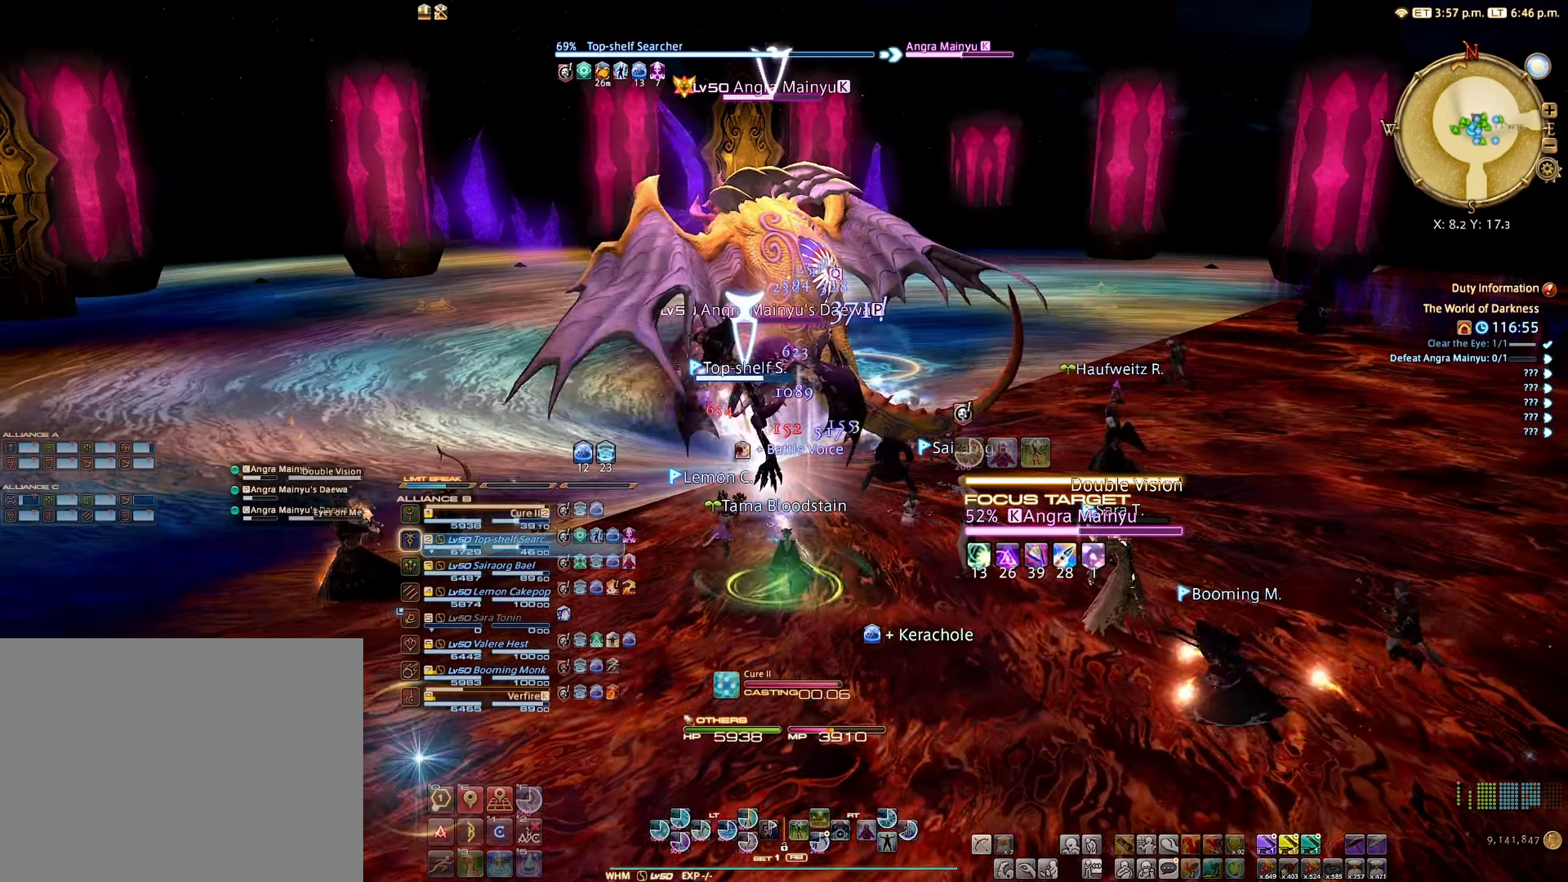
{"buttons": [], "left_stick": "center", "right_stick": "center", "events": [[83, "DPAD_DOWN", "down"], [133, "DPAD_DOWN", "up"], [183, "DPAD_DOWN", "down"], [283, "DPAD_DOWN", "up"]]}
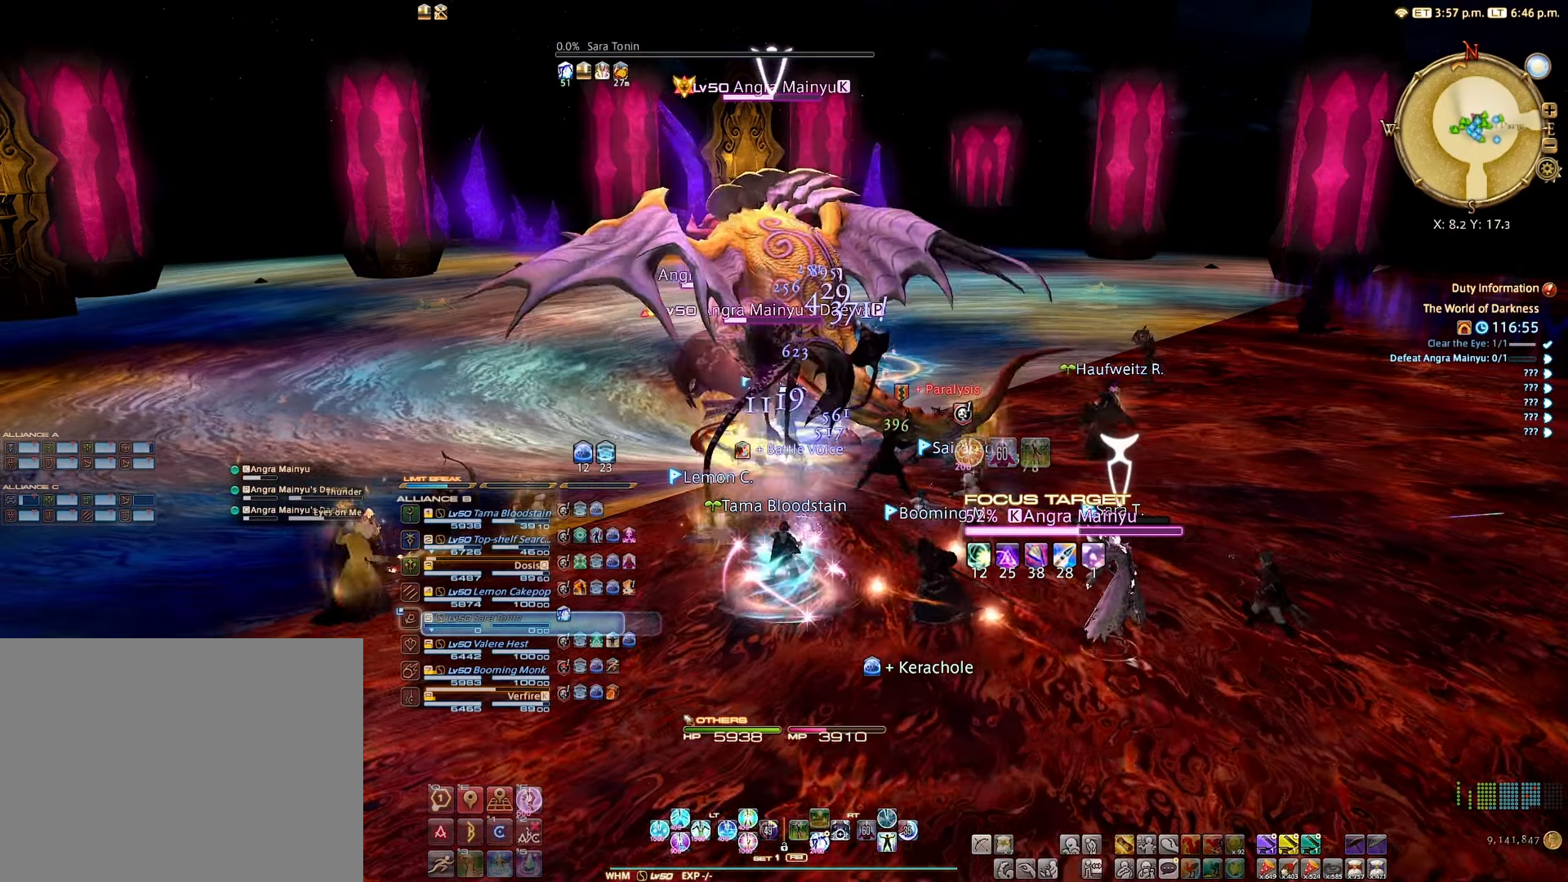
{"buttons": [], "left_stick": "center", "right_stick": "center", "events": []}
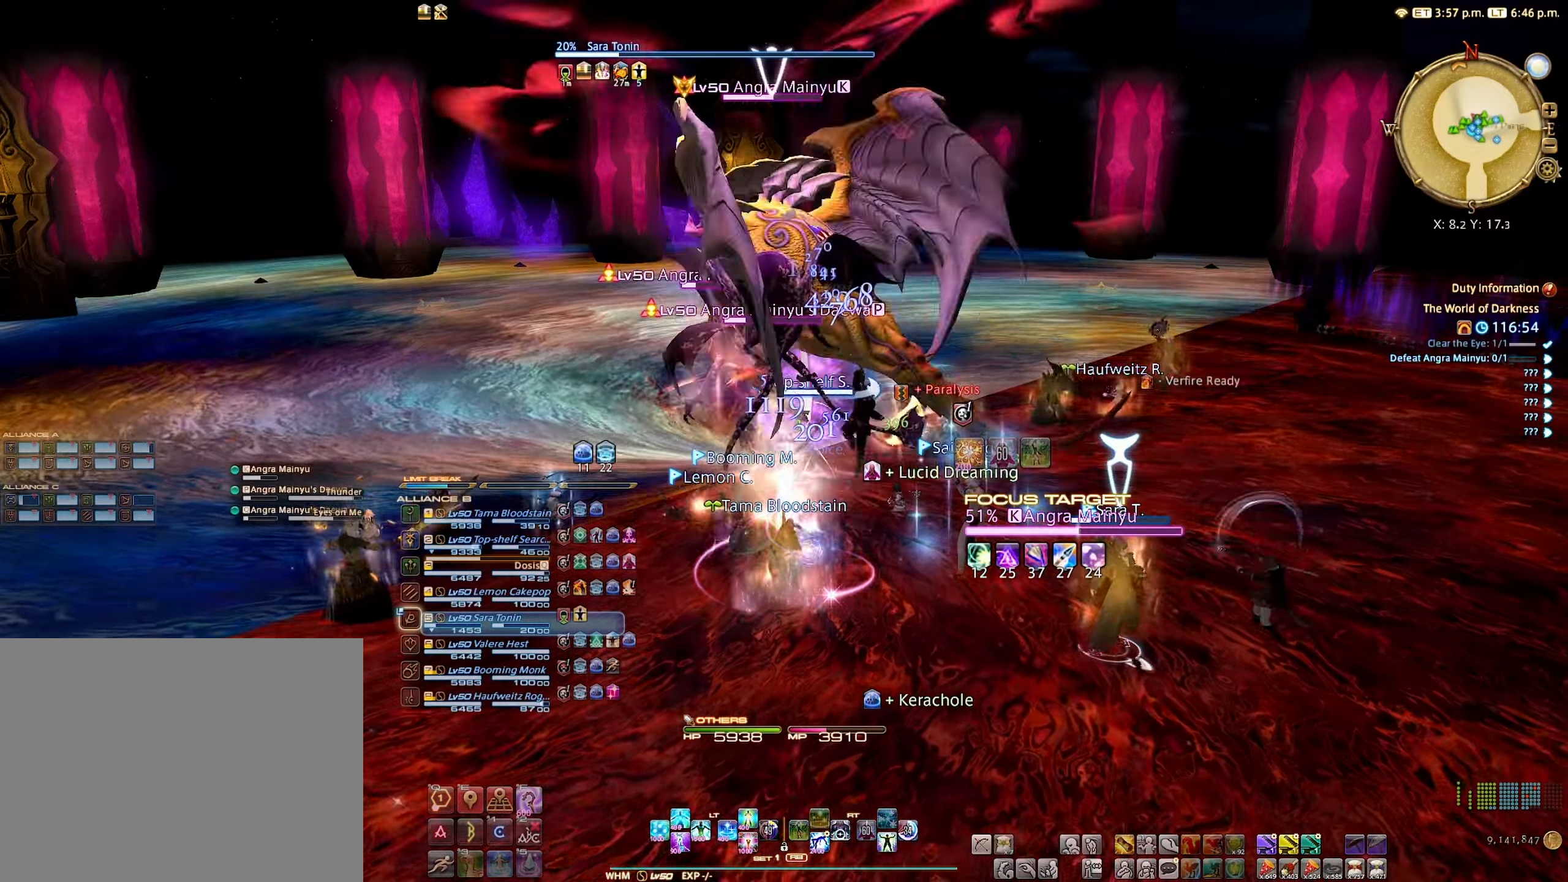
{"buttons": [], "left_stick": "down", "right_stick": "center", "events": [[334, "left_stick", "down"]]}
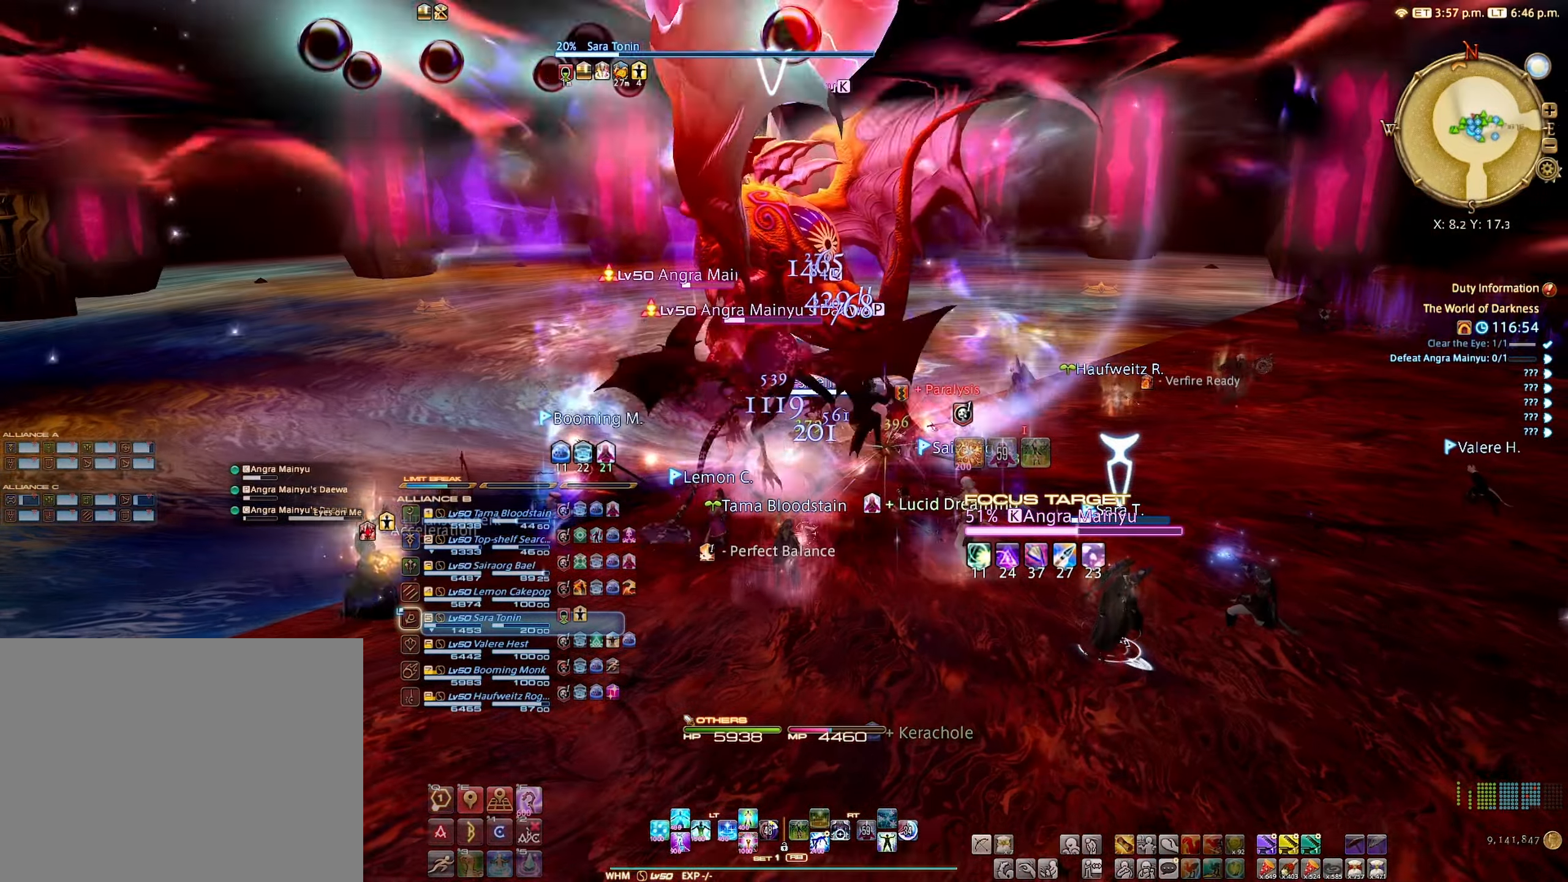
{"buttons": [], "left_stick": "center", "right_stick": "center", "events": [[17, "R2", "down"], [117, "left_stick", "down-right"], [217, "A", "down"], [250, "left_stick", "center"], [350, "A", "up"], [434, "R2", "up"]]}
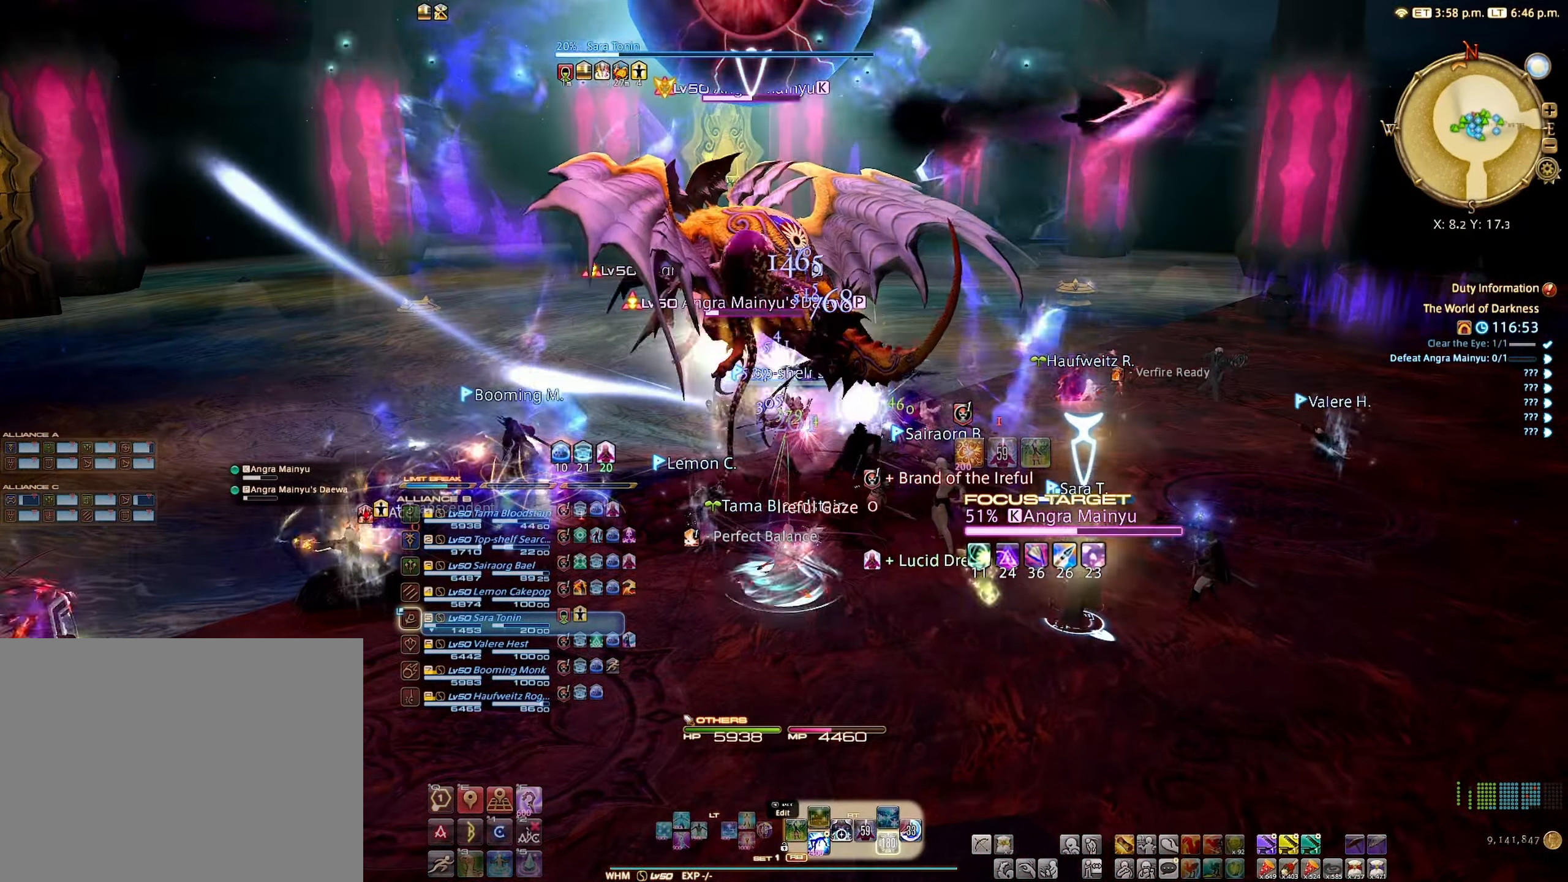
{"buttons": [], "left_stick": "down-left", "right_stick": "center", "events": [[217, "left_stick", "left"], [317, "left_stick", "down-left"]]}
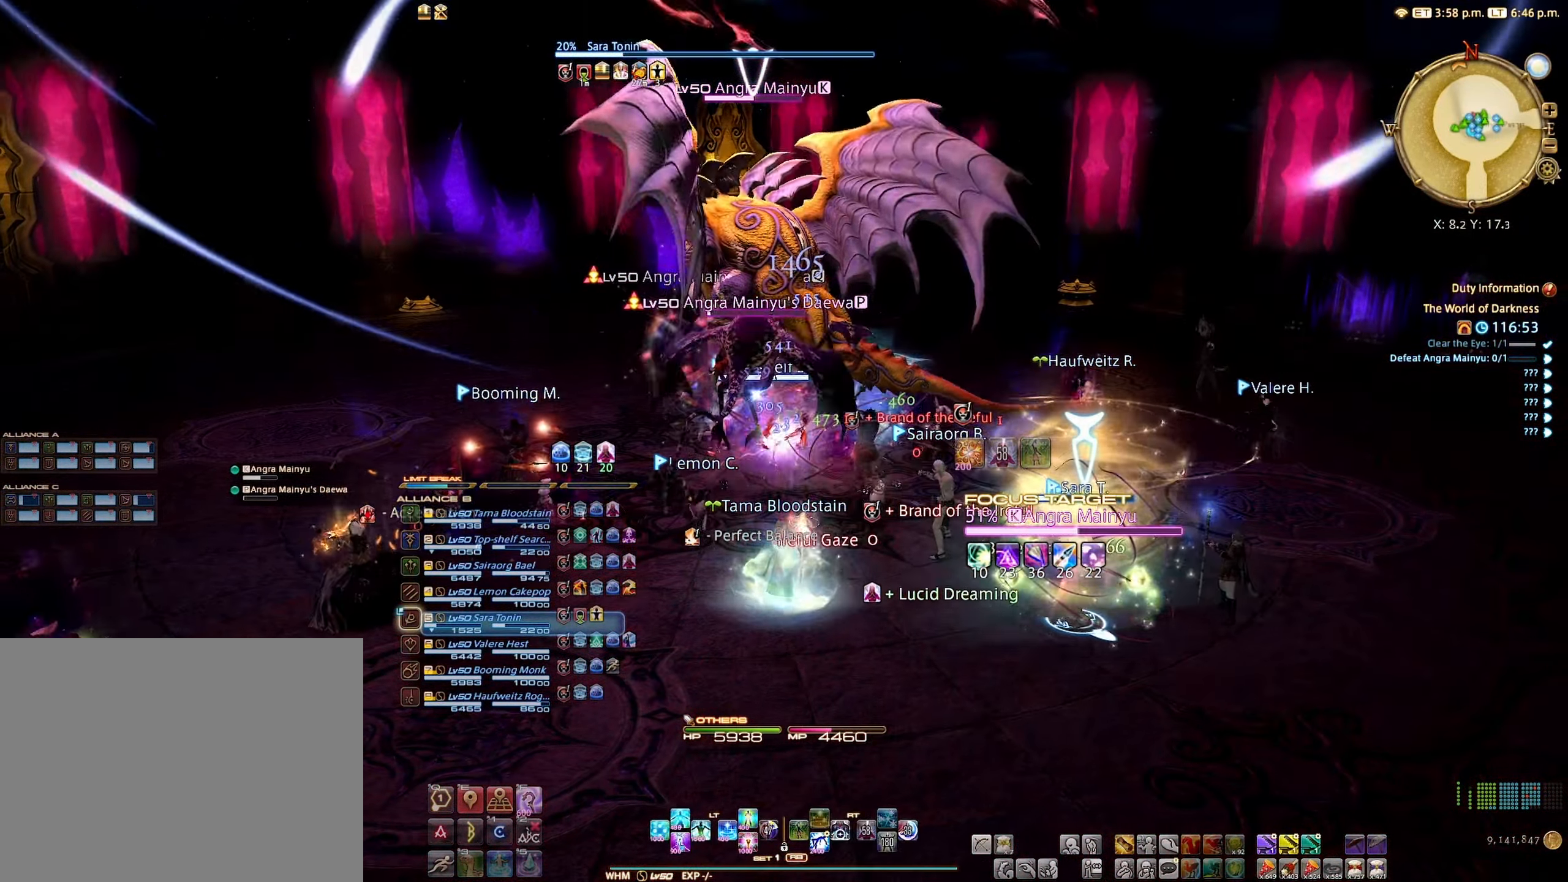
{"buttons": ["Y", "R1"], "left_stick": "center", "right_stick": "center", "events": [[334, "left_stick", "center"], [400, "R1", "down"], [467, "Y", "down"]]}
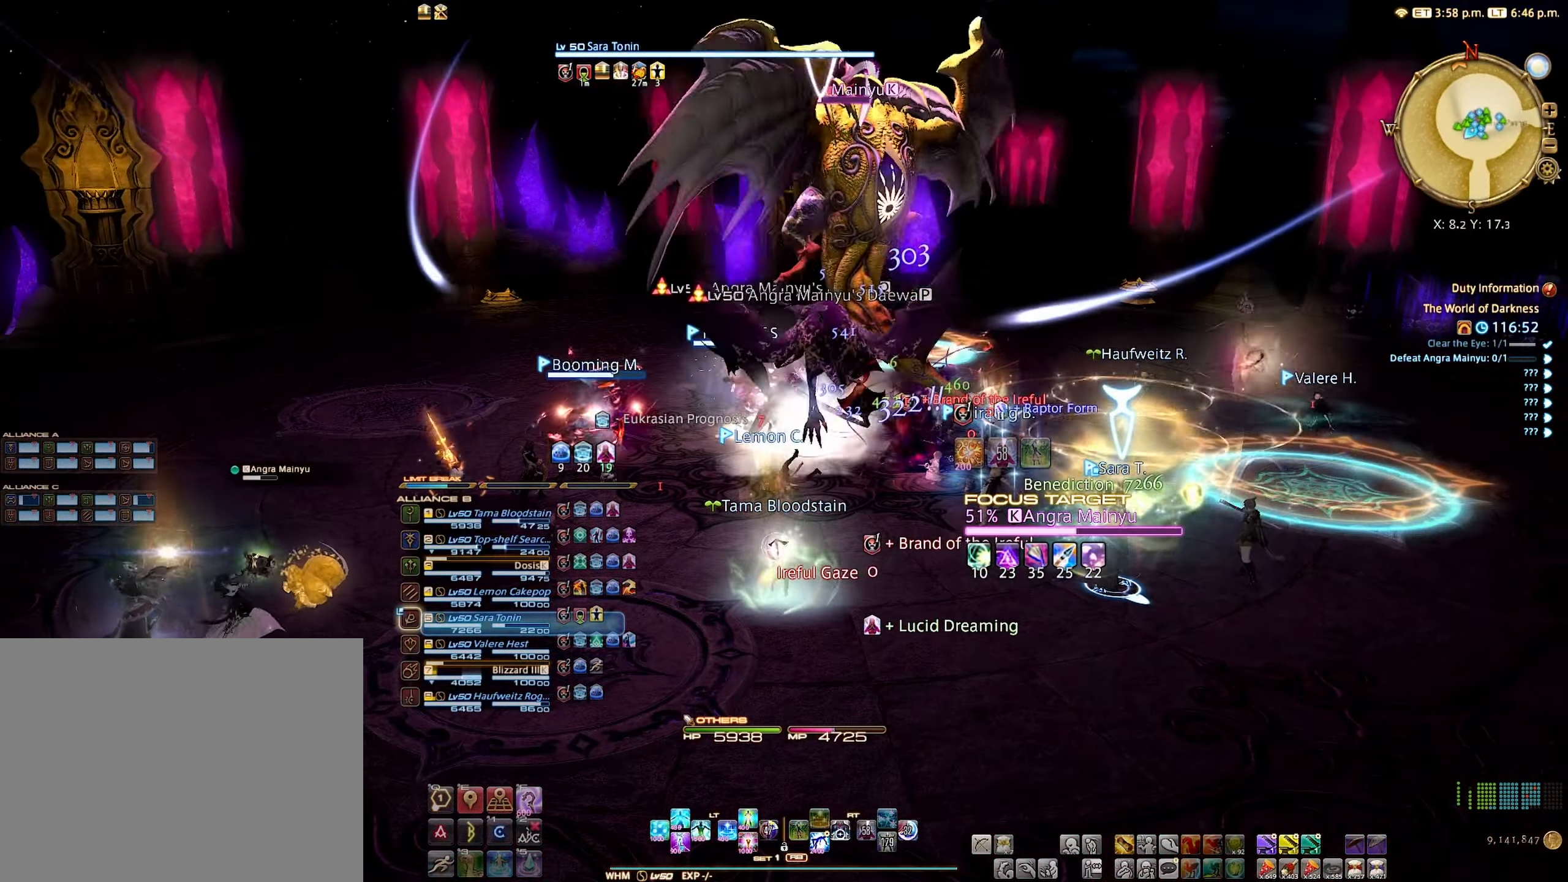
{"buttons": [], "left_stick": "up", "right_stick": "center", "events": [[50, "Y", "up"], [117, "R1", "up"], [150, "B", "down"], [267, "B", "up"], [367, "left_stick", "up"]]}
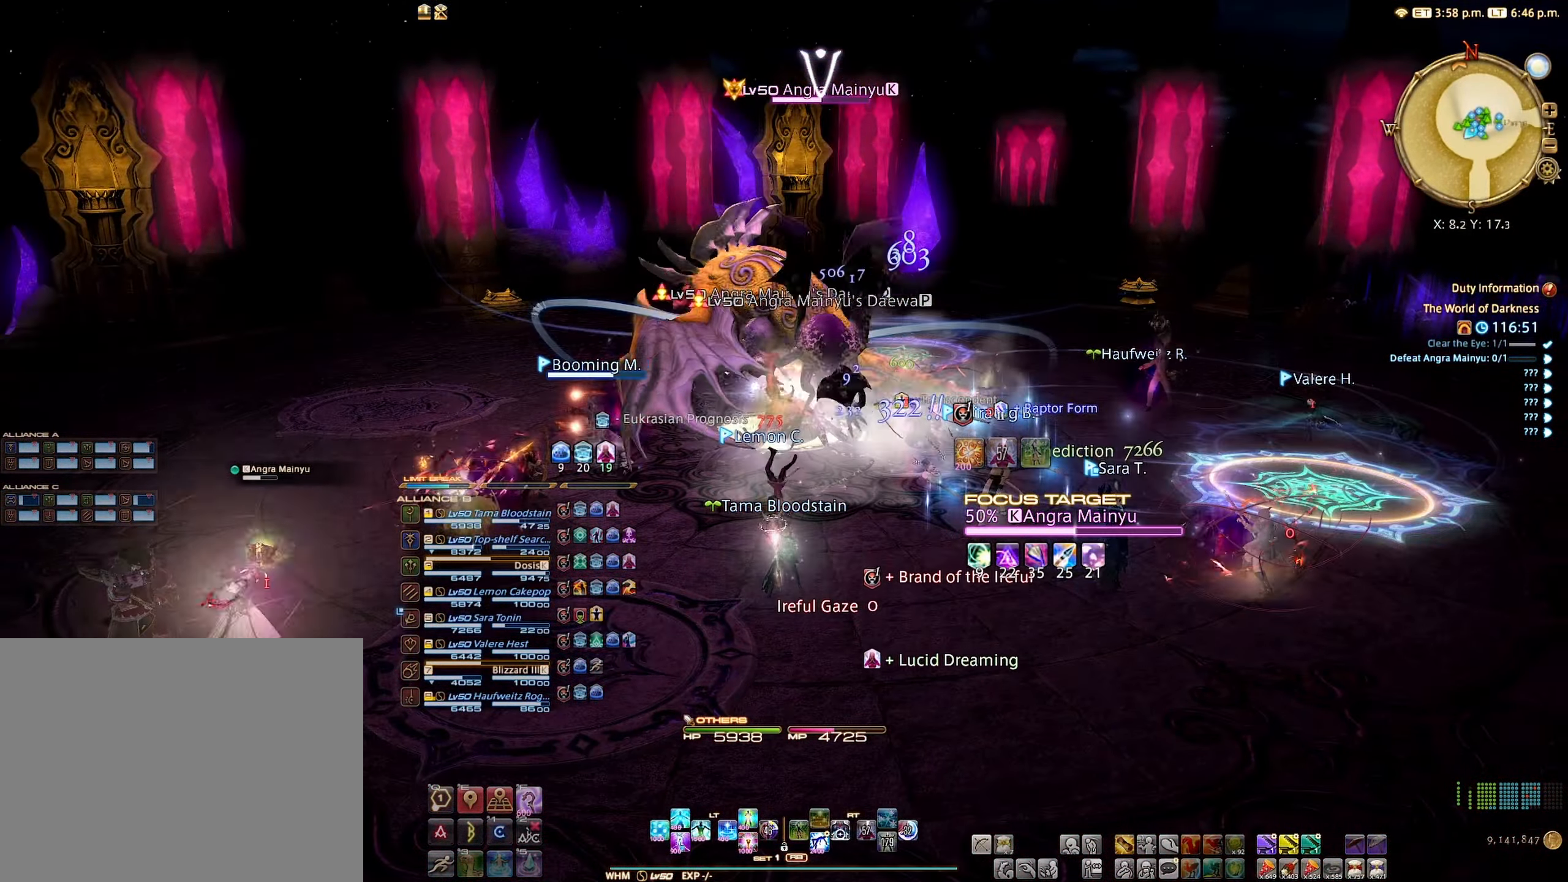
{"buttons": ["L2"], "left_stick": "up", "right_stick": "center", "events": [[500, "L2", "down"]]}
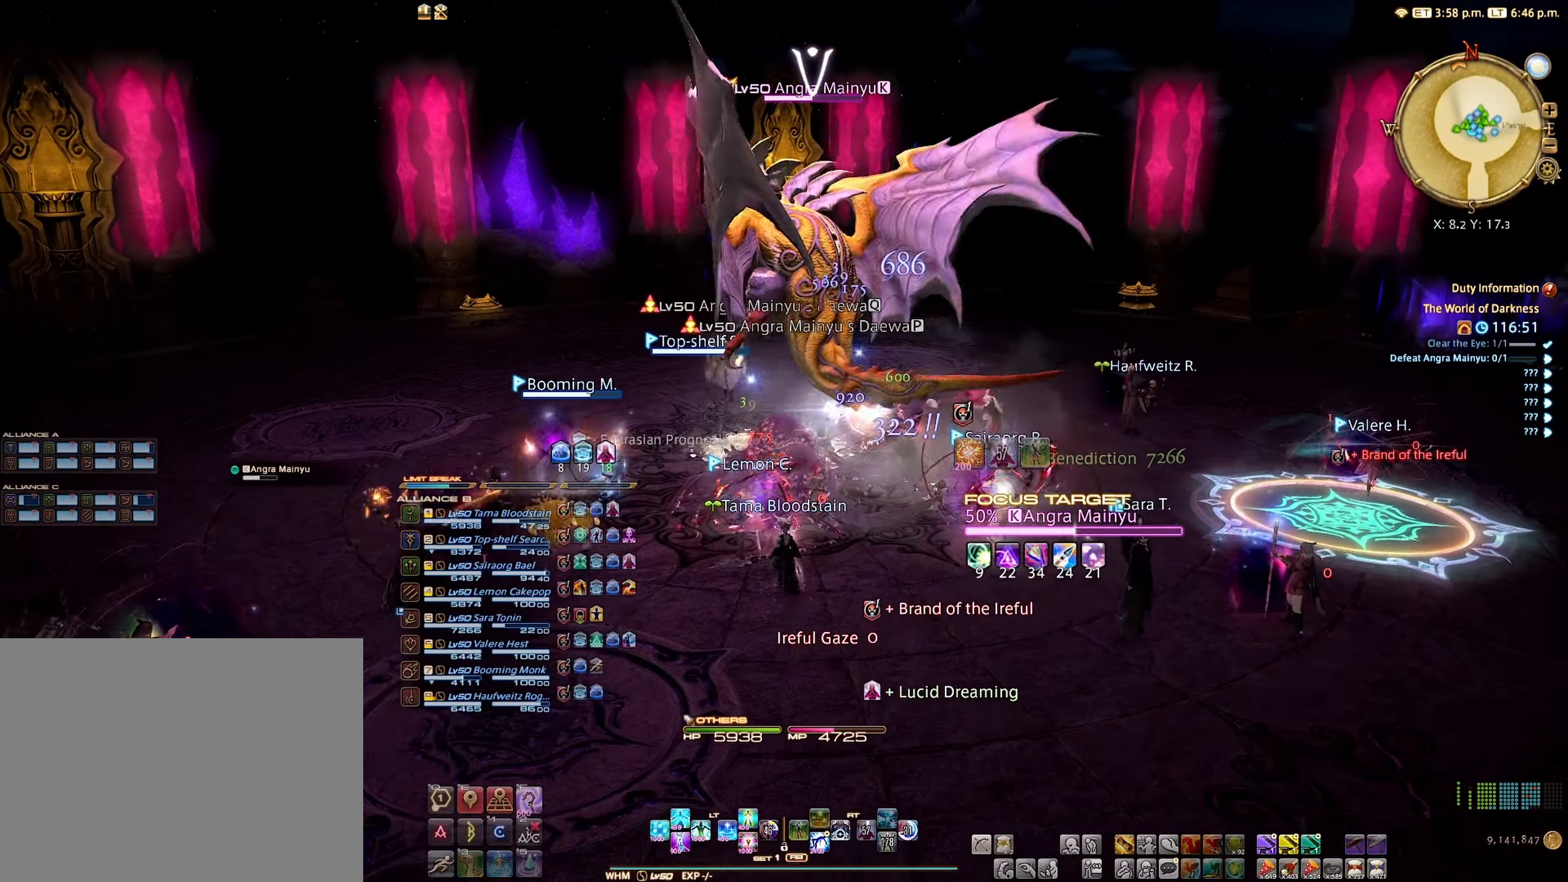
{"buttons": [], "left_stick": "center", "right_stick": "center", "events": [[34, "left_stick", "center"], [100, "A", "down"], [184, "A", "up"], [317, "L2", "up"]]}
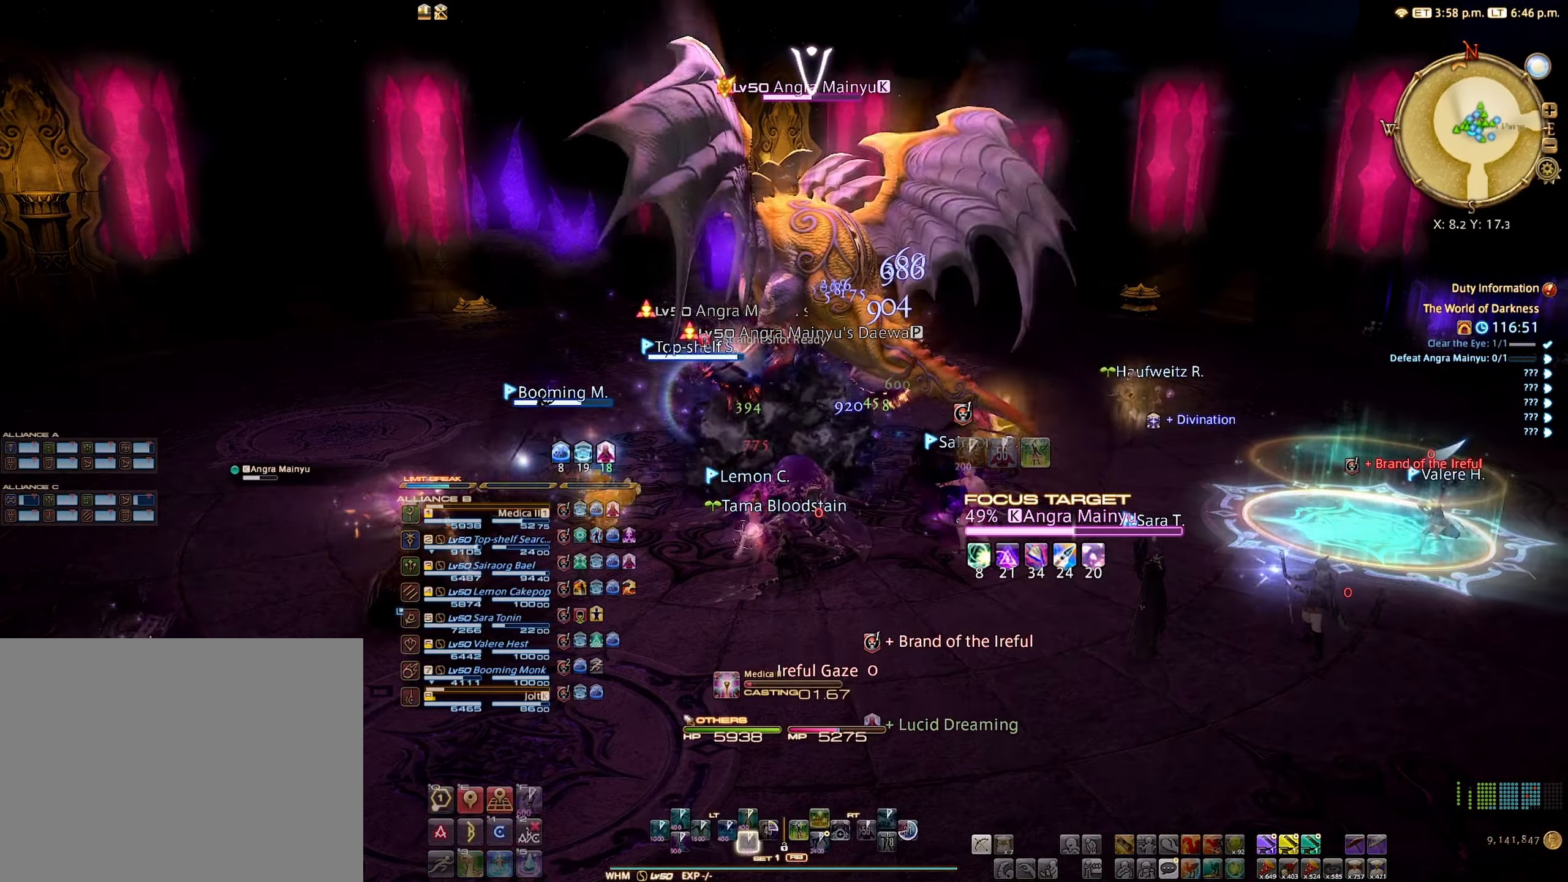
{"buttons": [], "left_stick": "center", "right_stick": "center", "events": []}
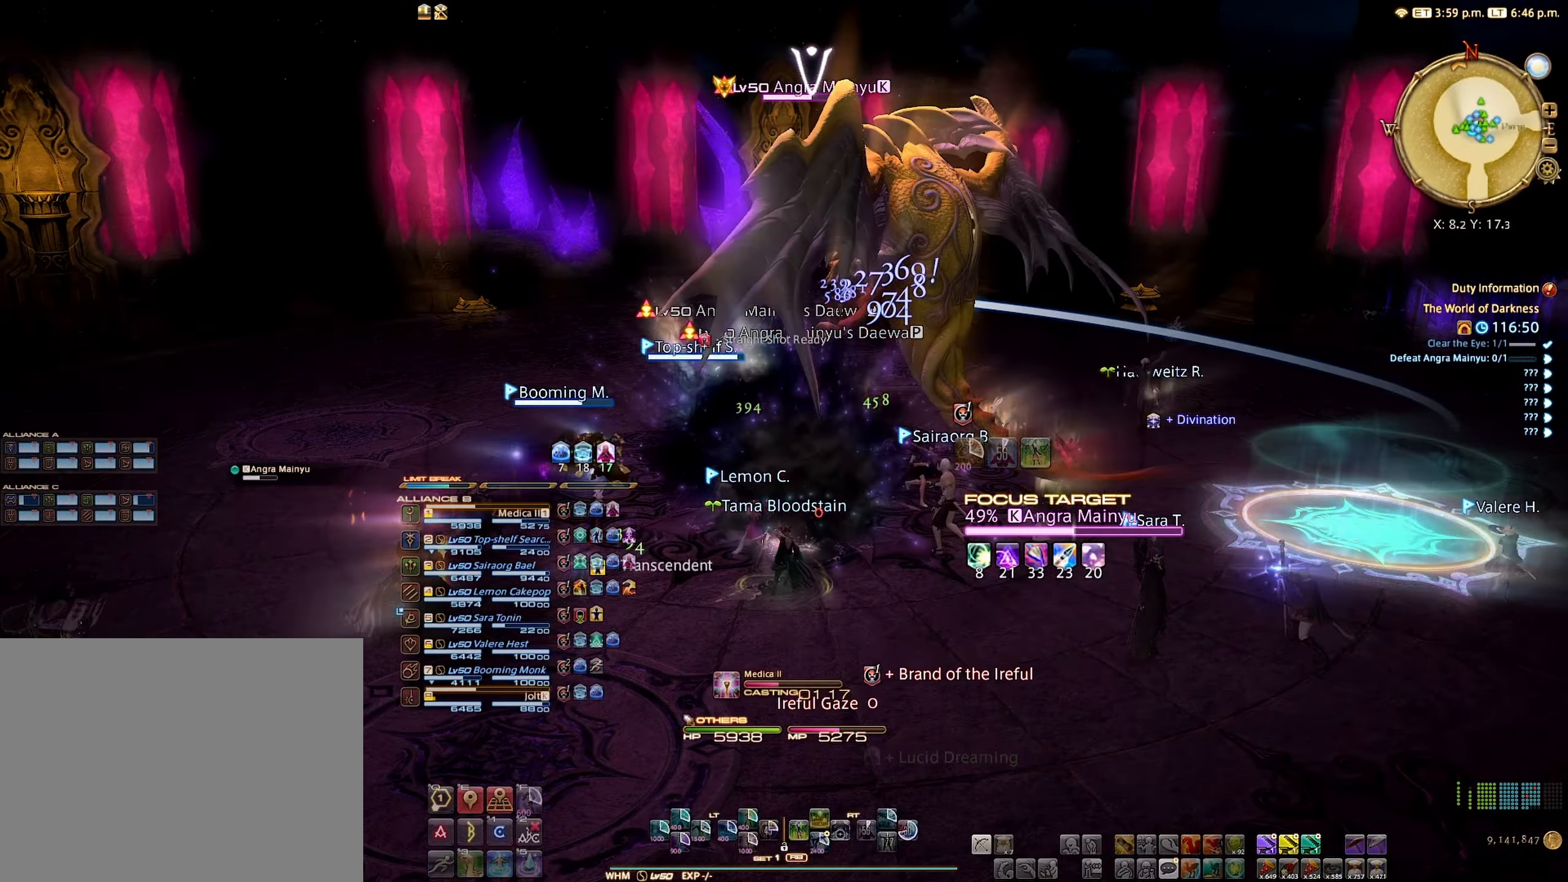
{"buttons": [], "left_stick": "center", "right_stick": "center", "events": [[17, "right_stick", "right"], [100, "right_stick", "center"]]}
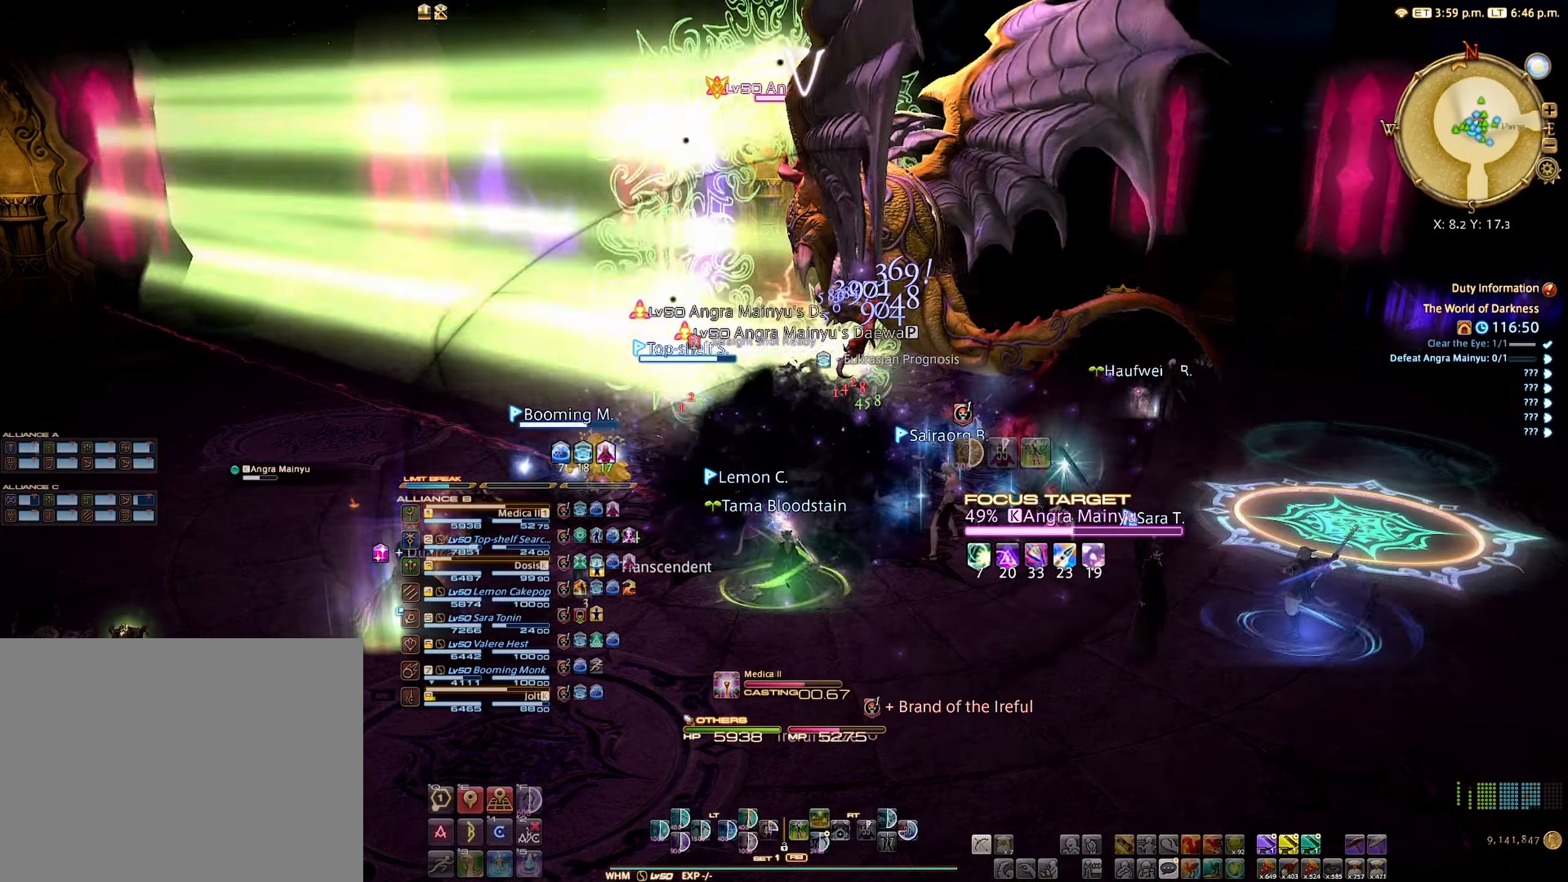
{"buttons": [], "left_stick": "center", "right_stick": "center", "events": []}
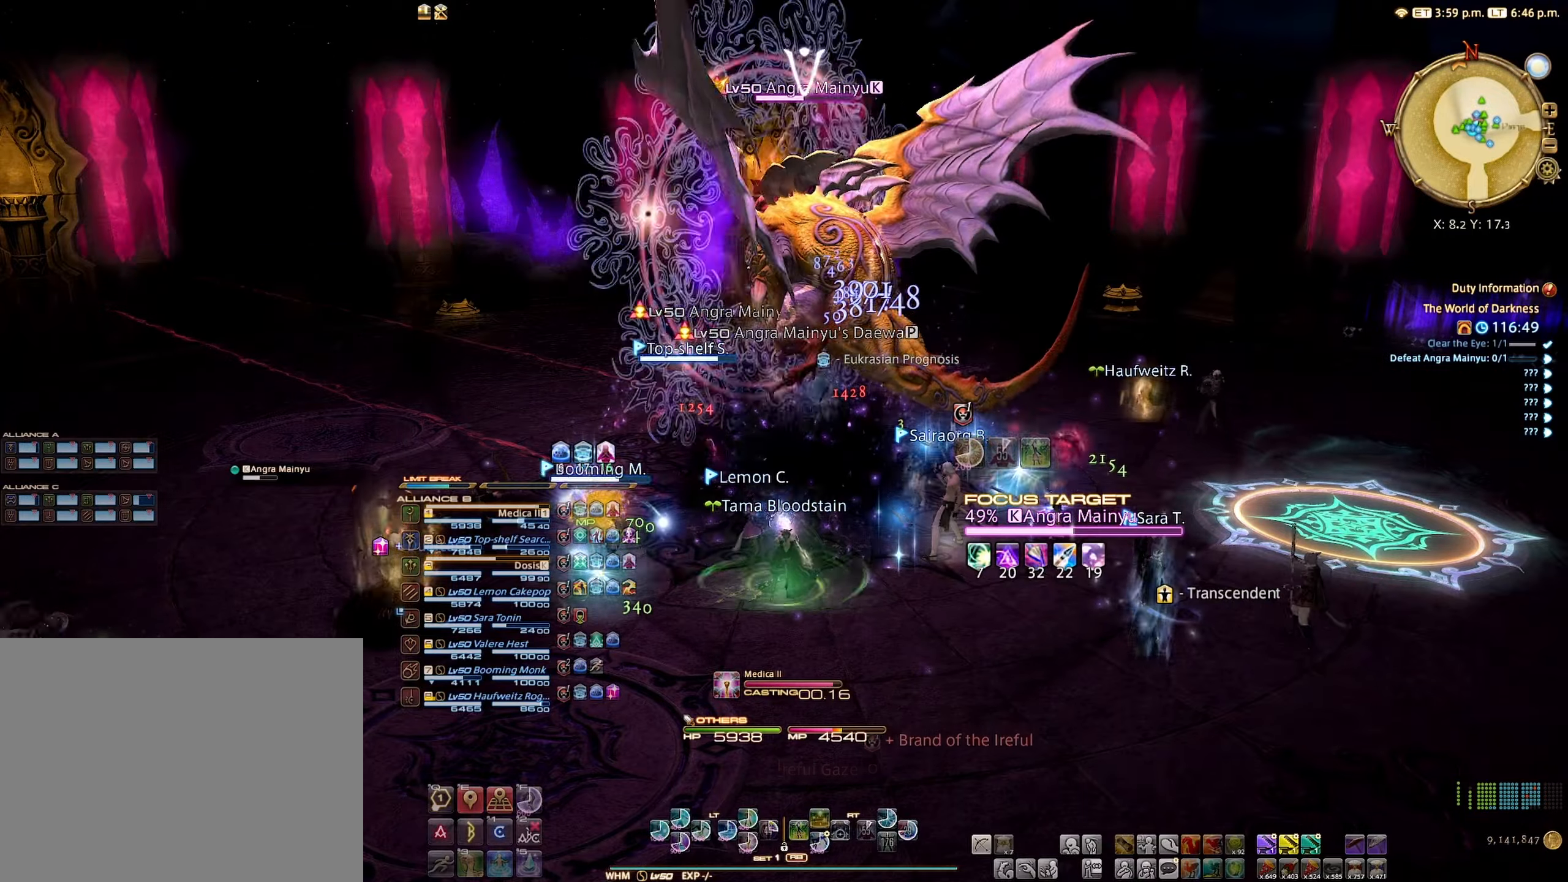
{"buttons": ["L2"], "left_stick": "center", "right_stick": "center", "events": [[33, "DPAD_DOWN", "down"], [100, "DPAD_DOWN", "up"], [183, "DPAD_DOWN", "down"], [283, "DPAD_DOWN", "up"], [466, "L2", "down"]]}
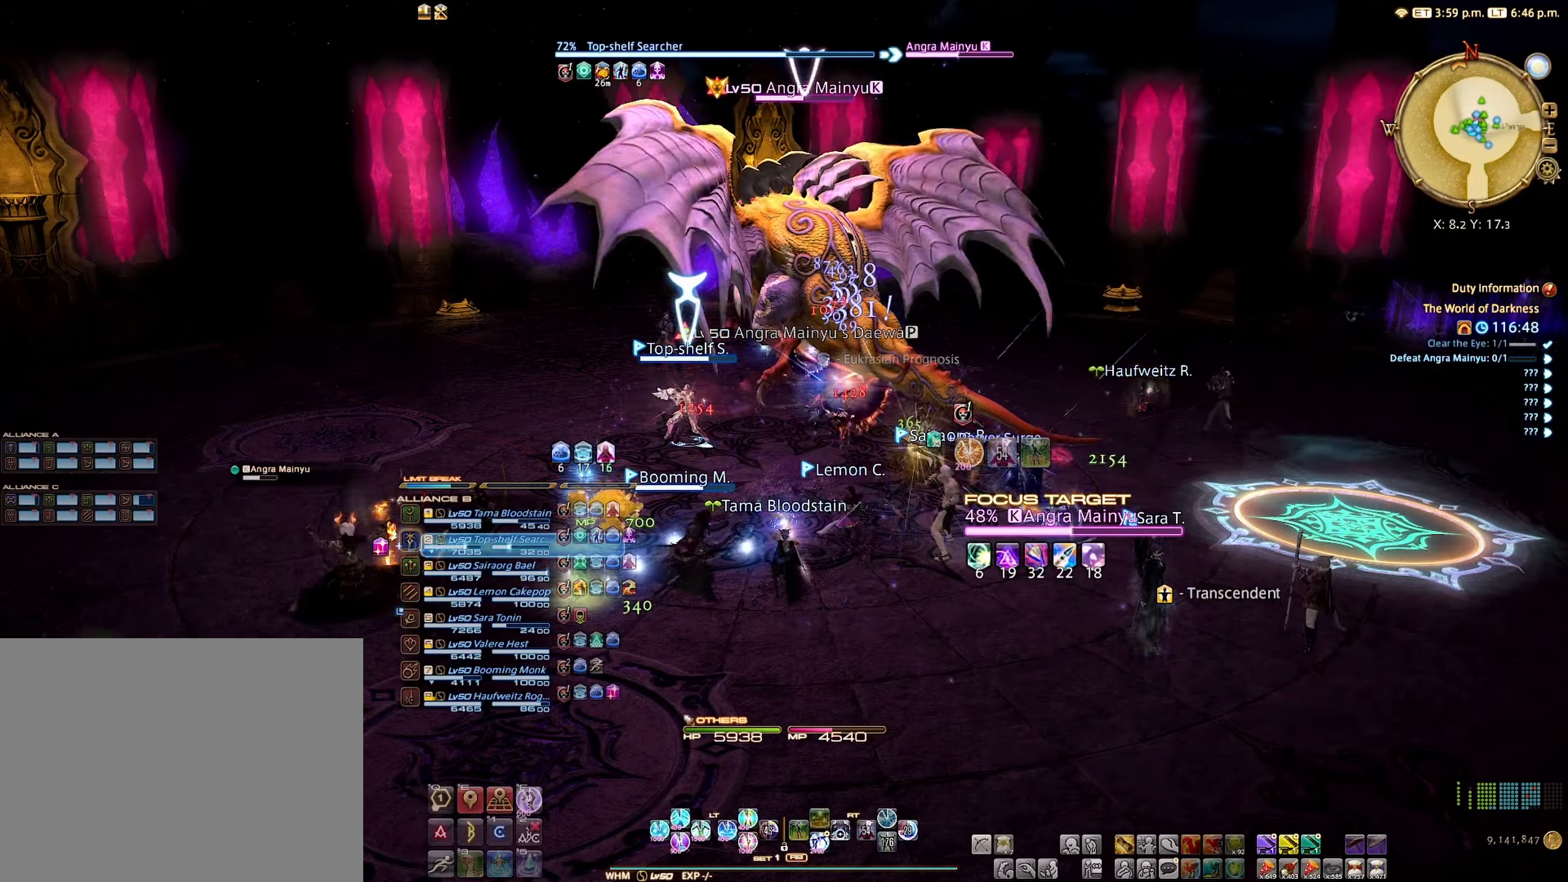
{"buttons": ["L2"], "left_stick": "center", "right_stick": "center", "events": []}
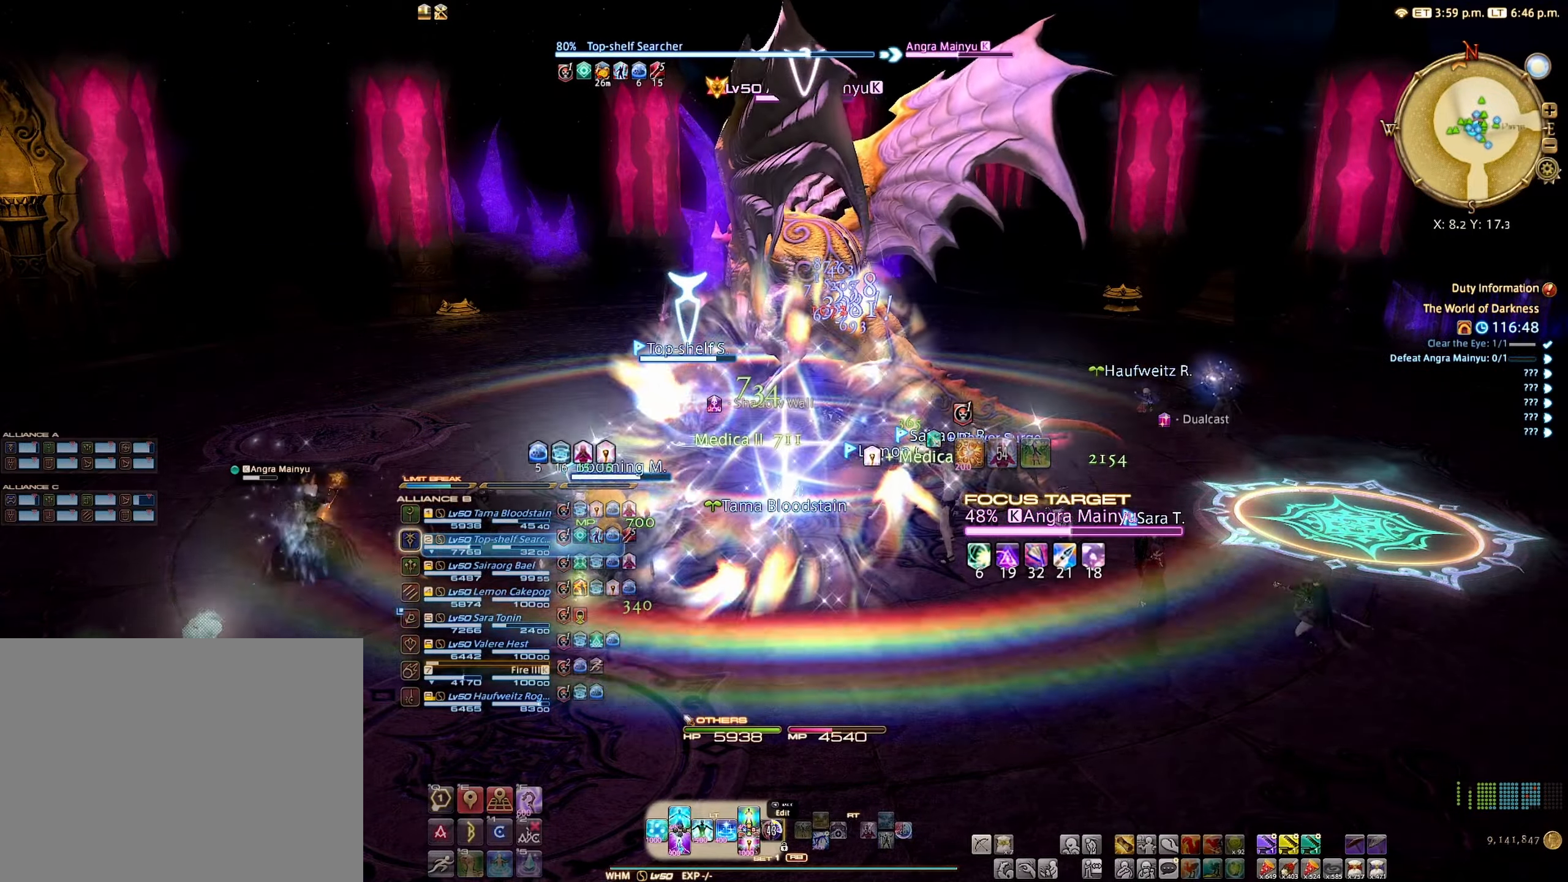
{"buttons": [], "left_stick": "down", "right_stick": "center", "events": [[250, "Y", "down"], [366, "Y", "up"], [450, "L2", "up"], [466, "left_stick", "down"]]}
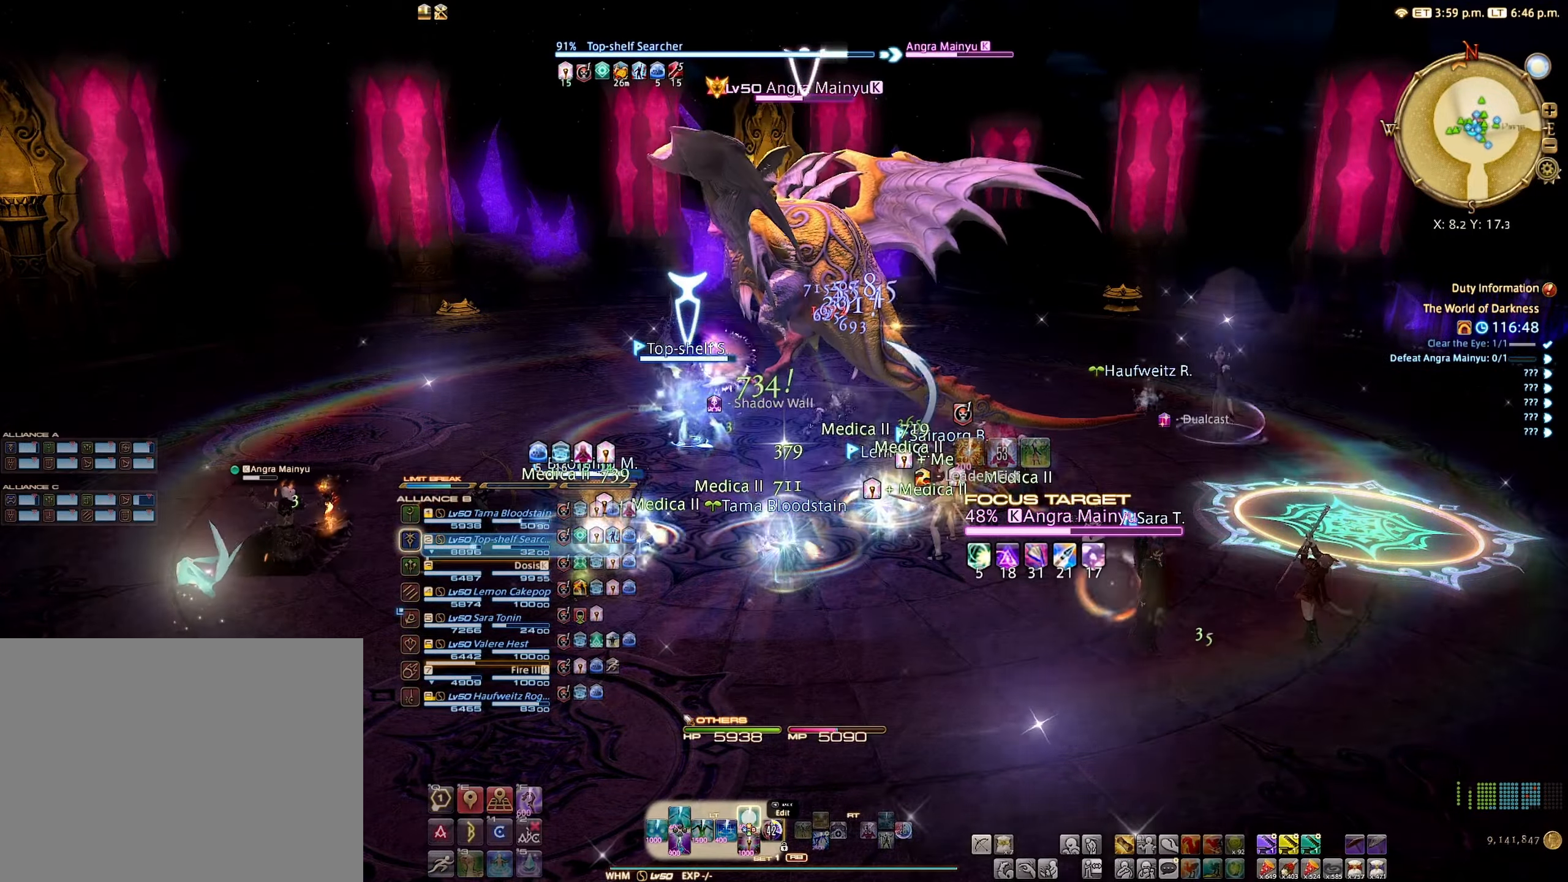
{"buttons": [], "left_stick": "down", "right_stick": "center", "events": [[133, "B", "down"], [250, "B", "up"], [383, "A", "down"], [466, "A", "up"]]}
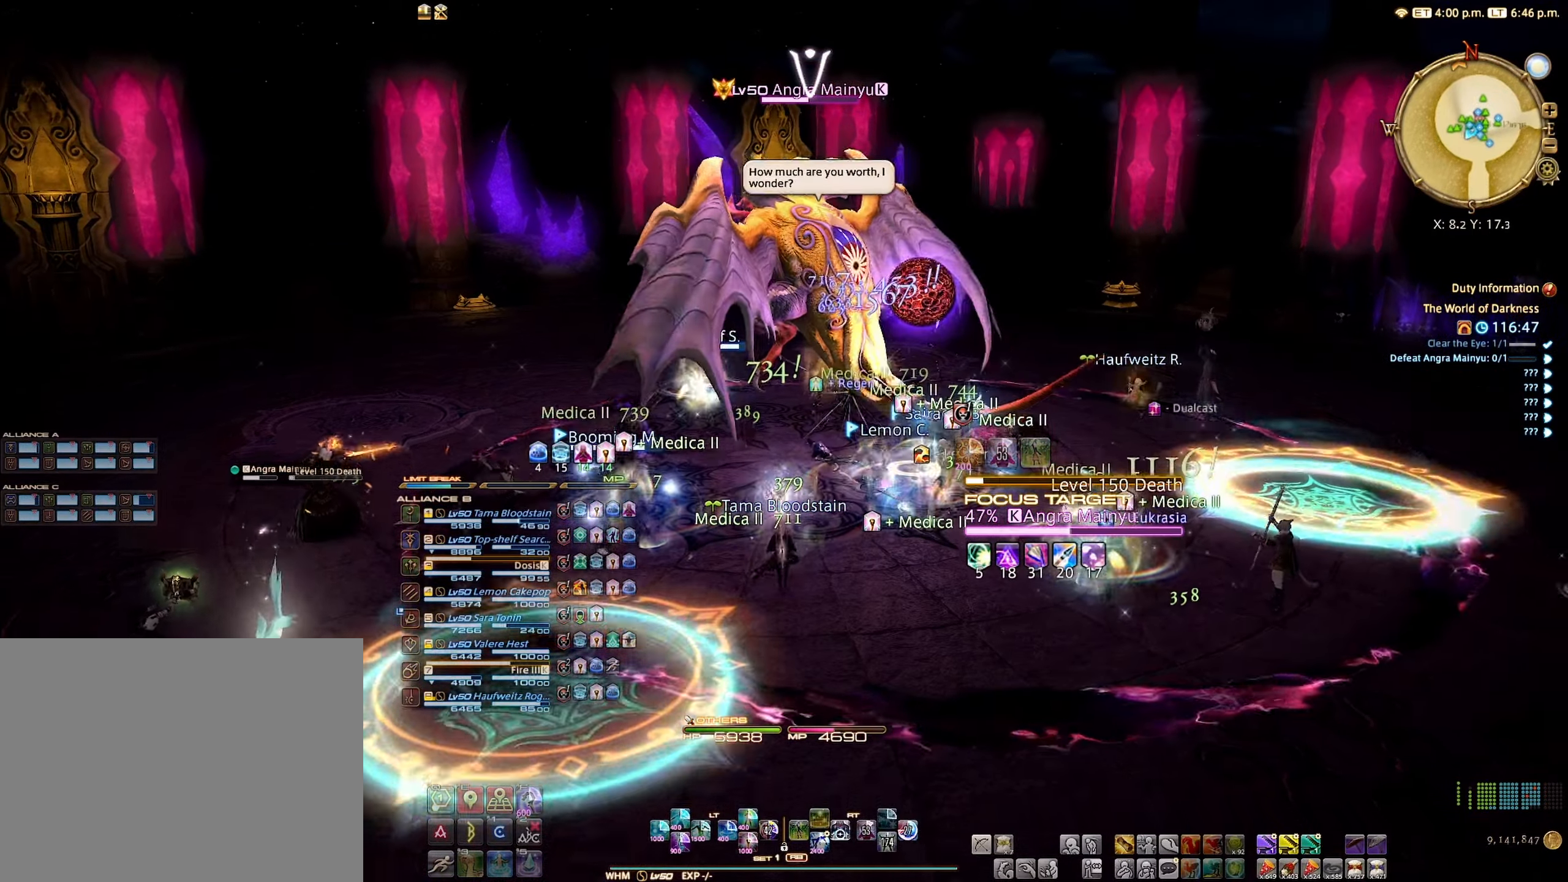
{"buttons": [], "left_stick": "down", "right_stick": "center", "events": []}
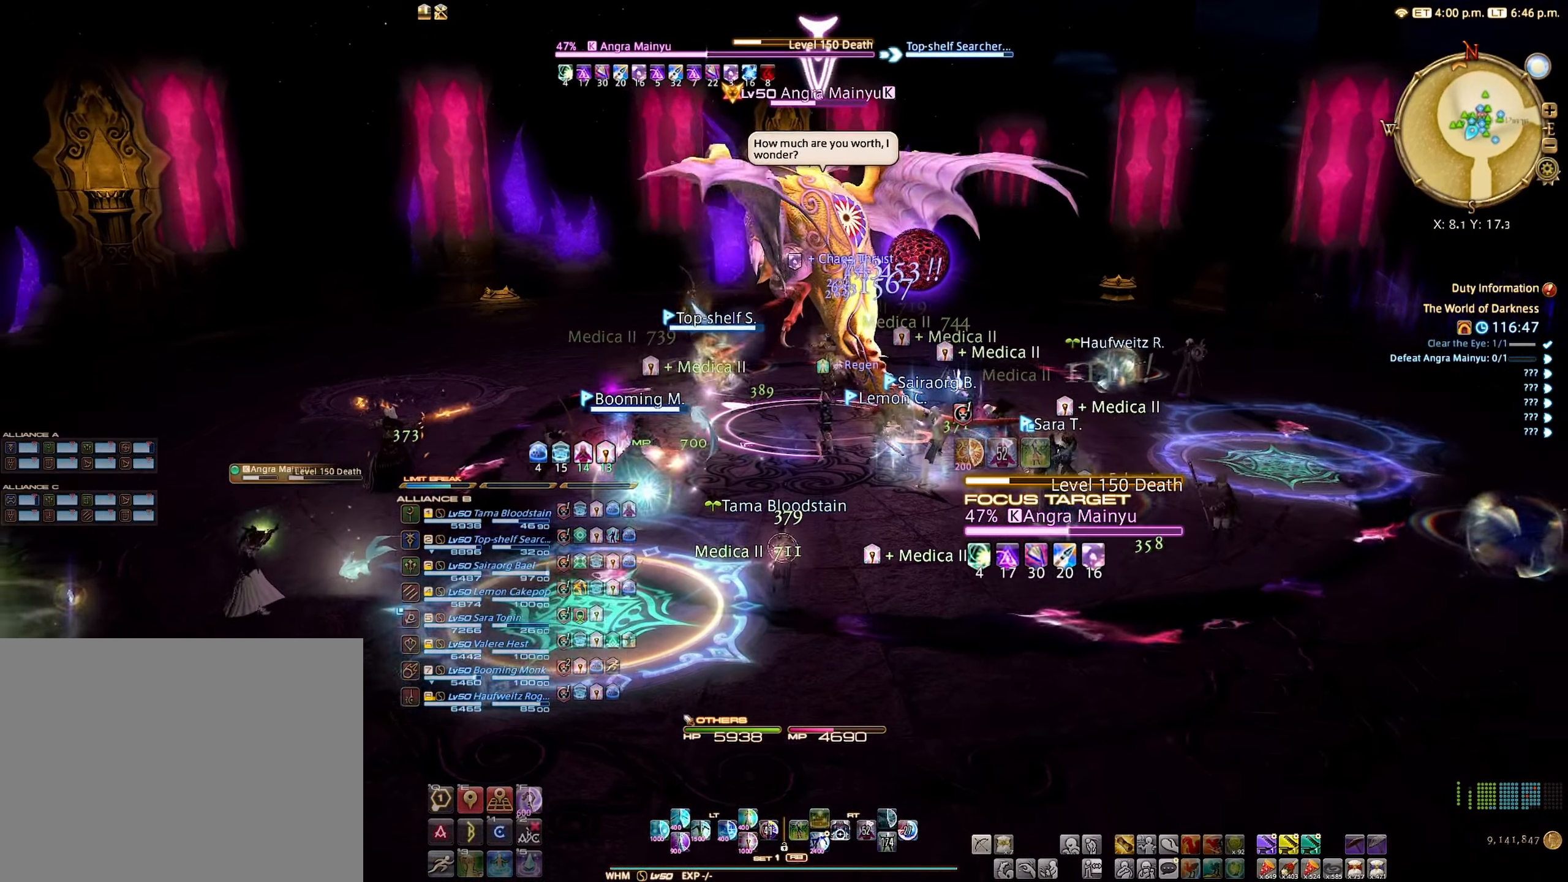
{"buttons": [], "left_stick": "down", "right_stick": "center", "events": []}
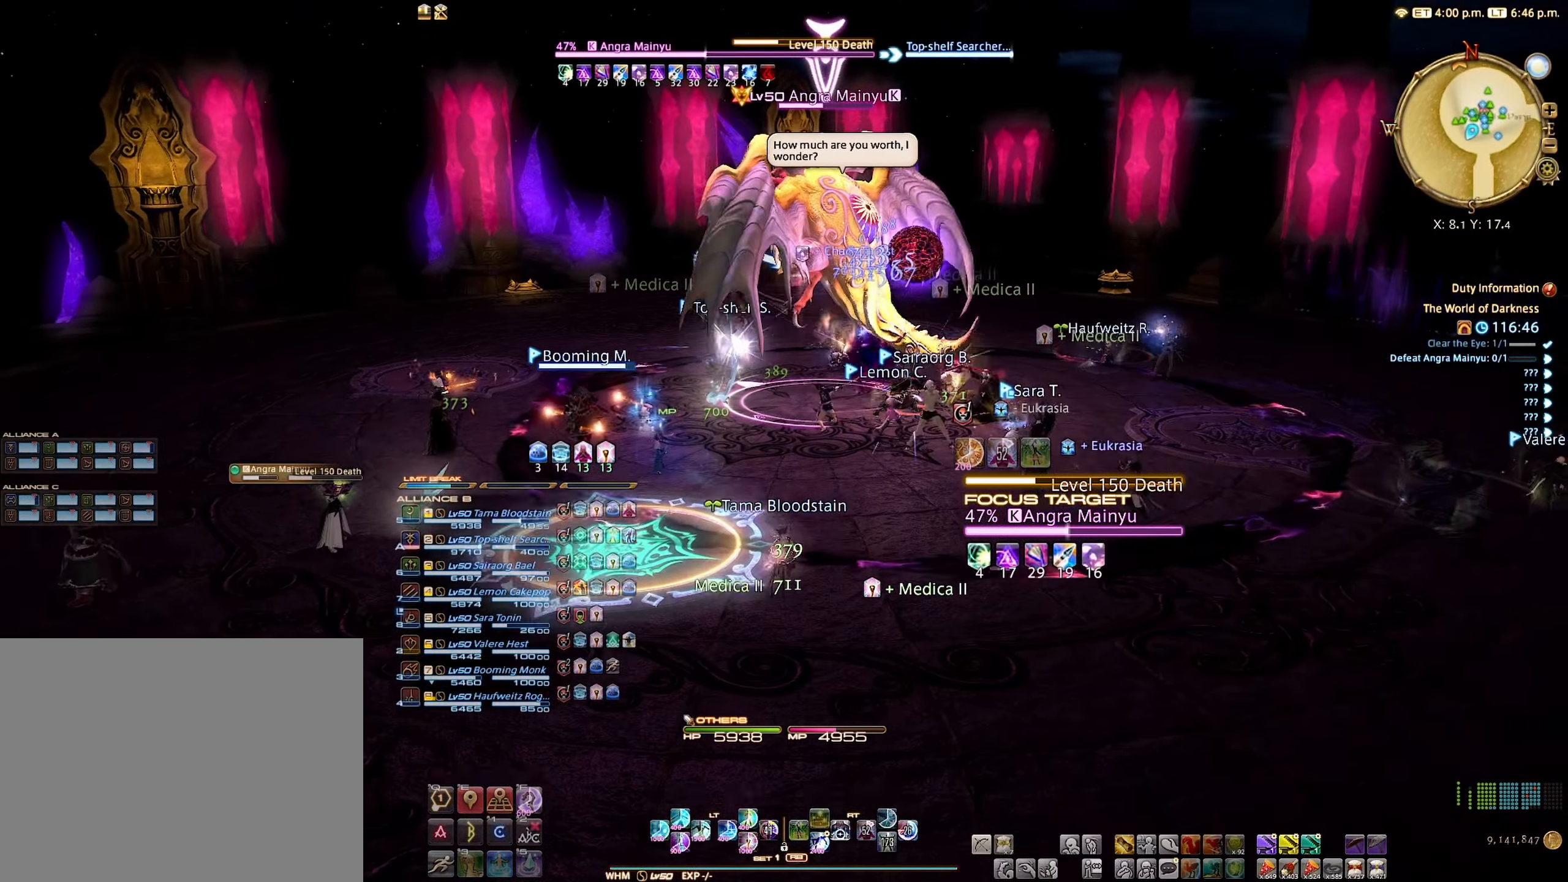
{"buttons": ["L1"], "left_stick": "center", "right_stick": "center", "events": [[266, "left_stick", "center"], [316, "left_stick", "up"], [416, "left_stick", "center"], [450, "L1", "down"]]}